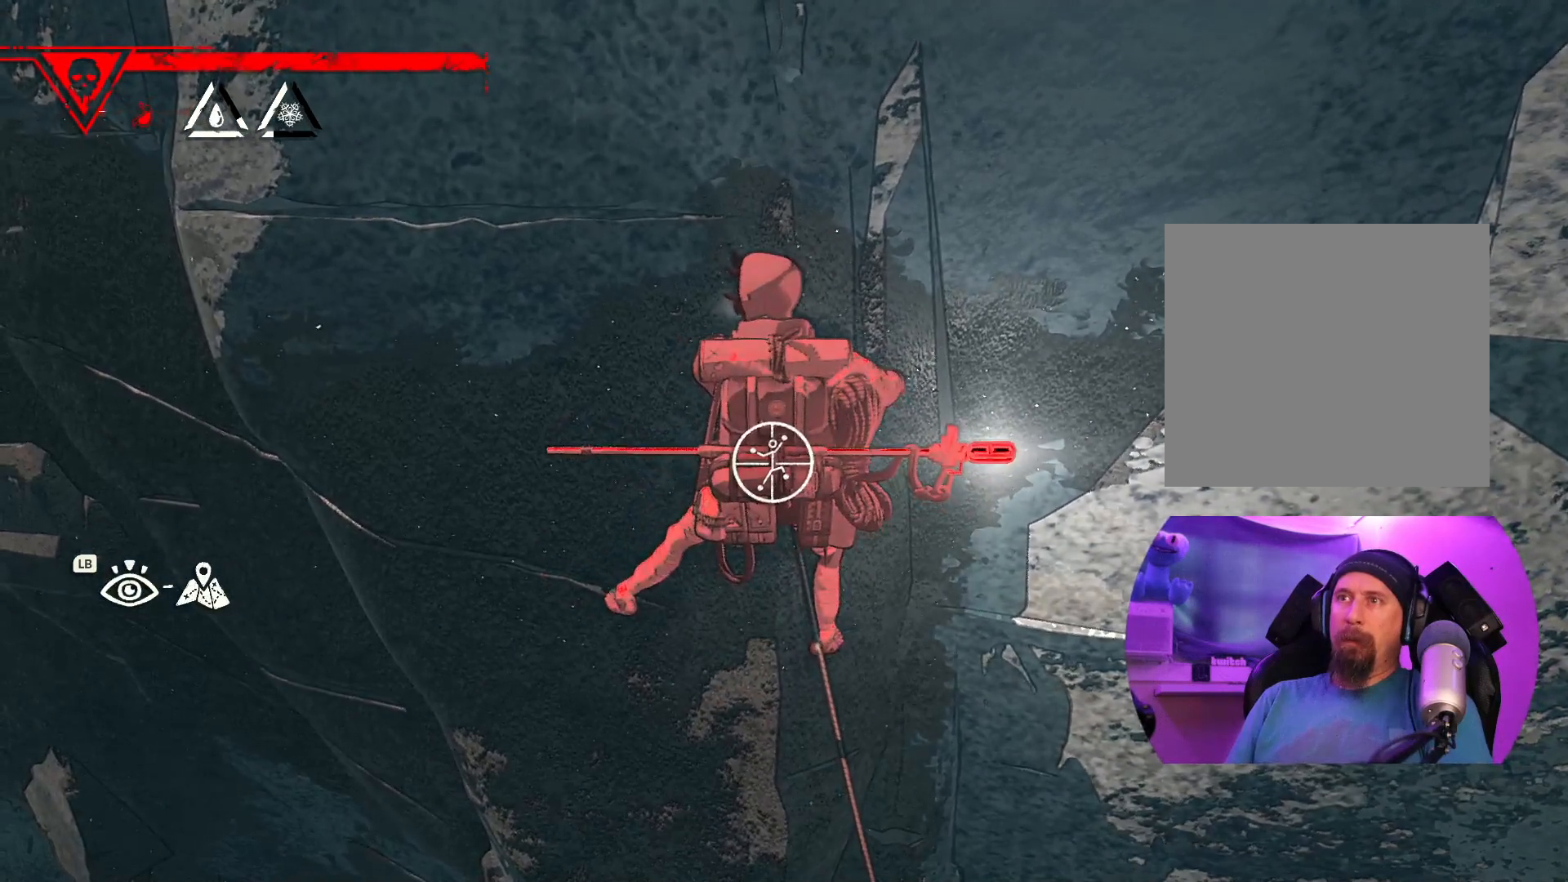
Gameplay with a controller (Xbox layout); each line is a JSON object with the inputs held at the frame after it. "events" lists button and stick changes between this image and that frame as [ms after this image, input, new state], when the widget could be followed in between.
{"buttons": ["R1"], "left_stick": "up-left", "right_stick": "center", "events": [[283, "left_stick", "up-left"], [300, "R2", "up"]]}
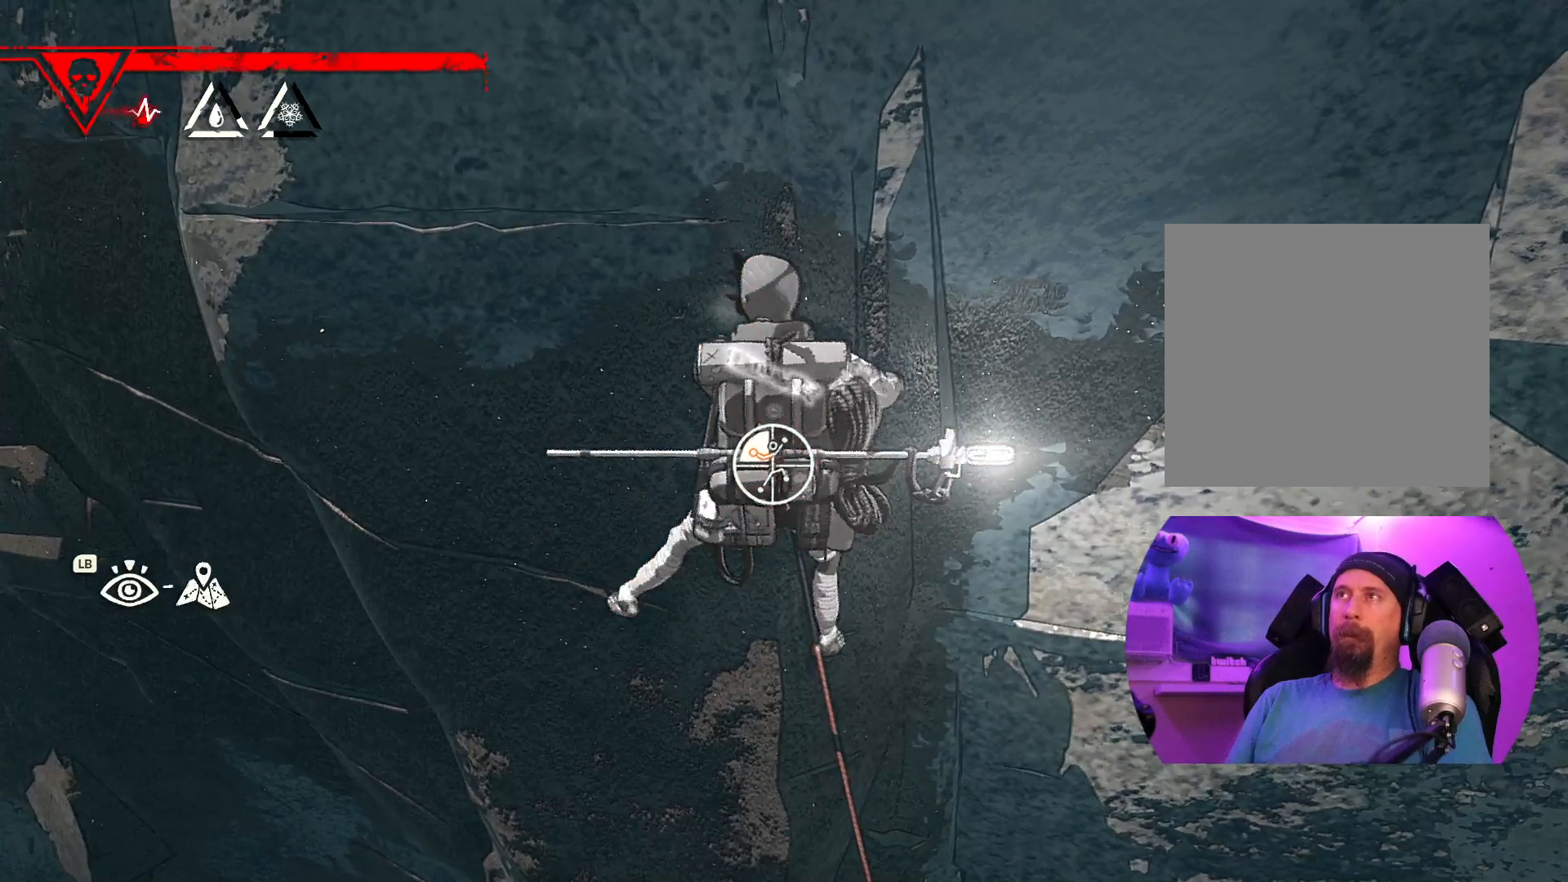
{"buttons": [], "left_stick": "up-left", "right_stick": "center", "events": [[167, "R1", "up"]]}
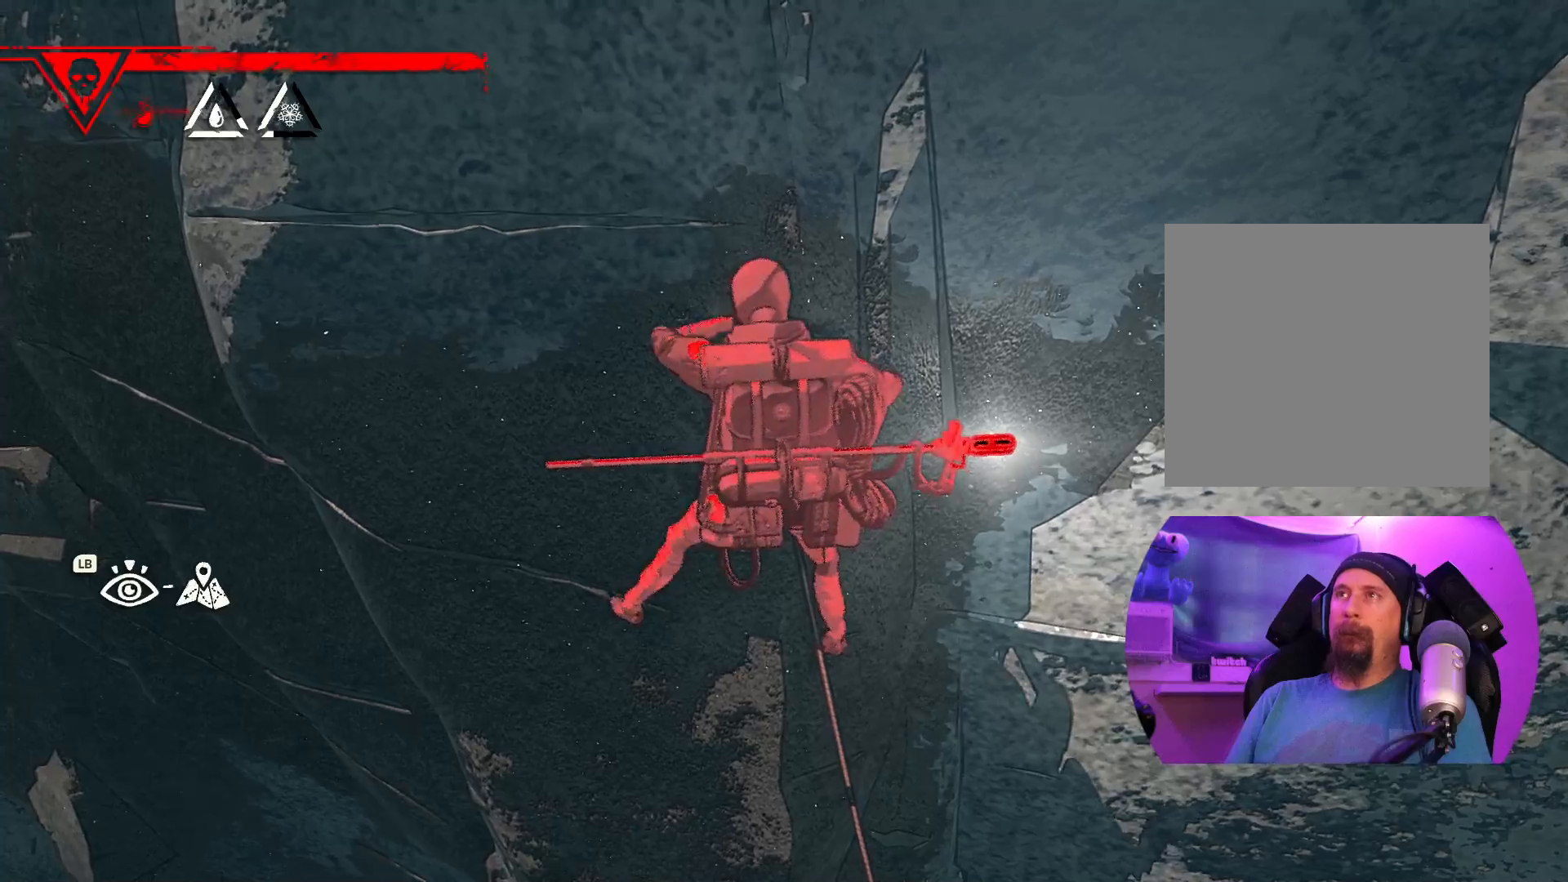
{"buttons": [], "left_stick": "center", "right_stick": "center", "events": [[200, "left_stick", "up"], [500, "left_stick", "center"]]}
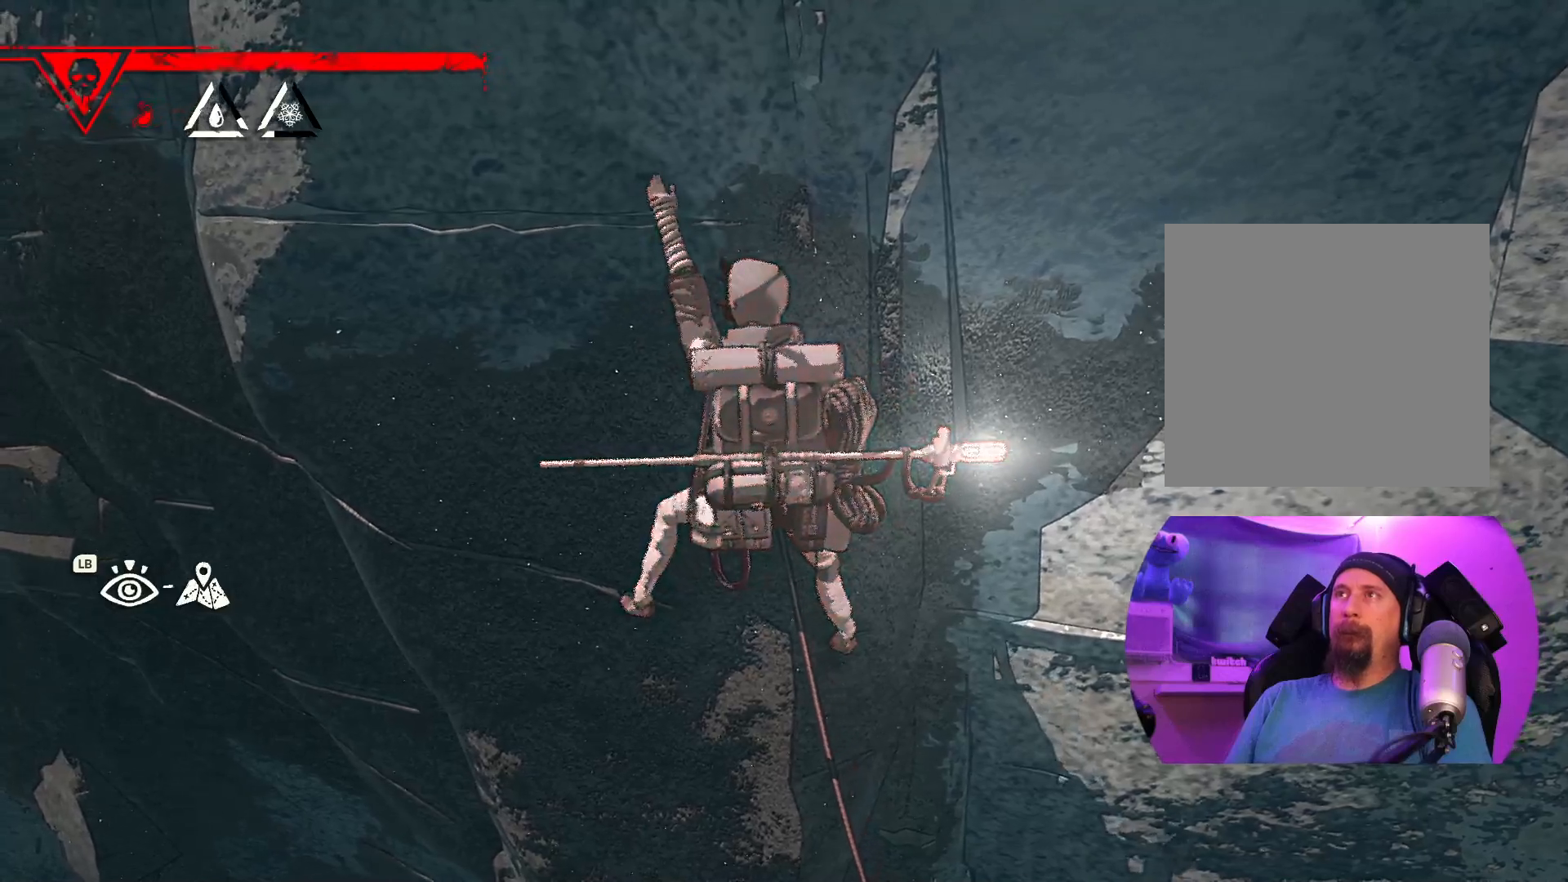
{"buttons": ["R1"], "left_stick": "center", "right_stick": "center", "events": [[317, "R1", "down"]]}
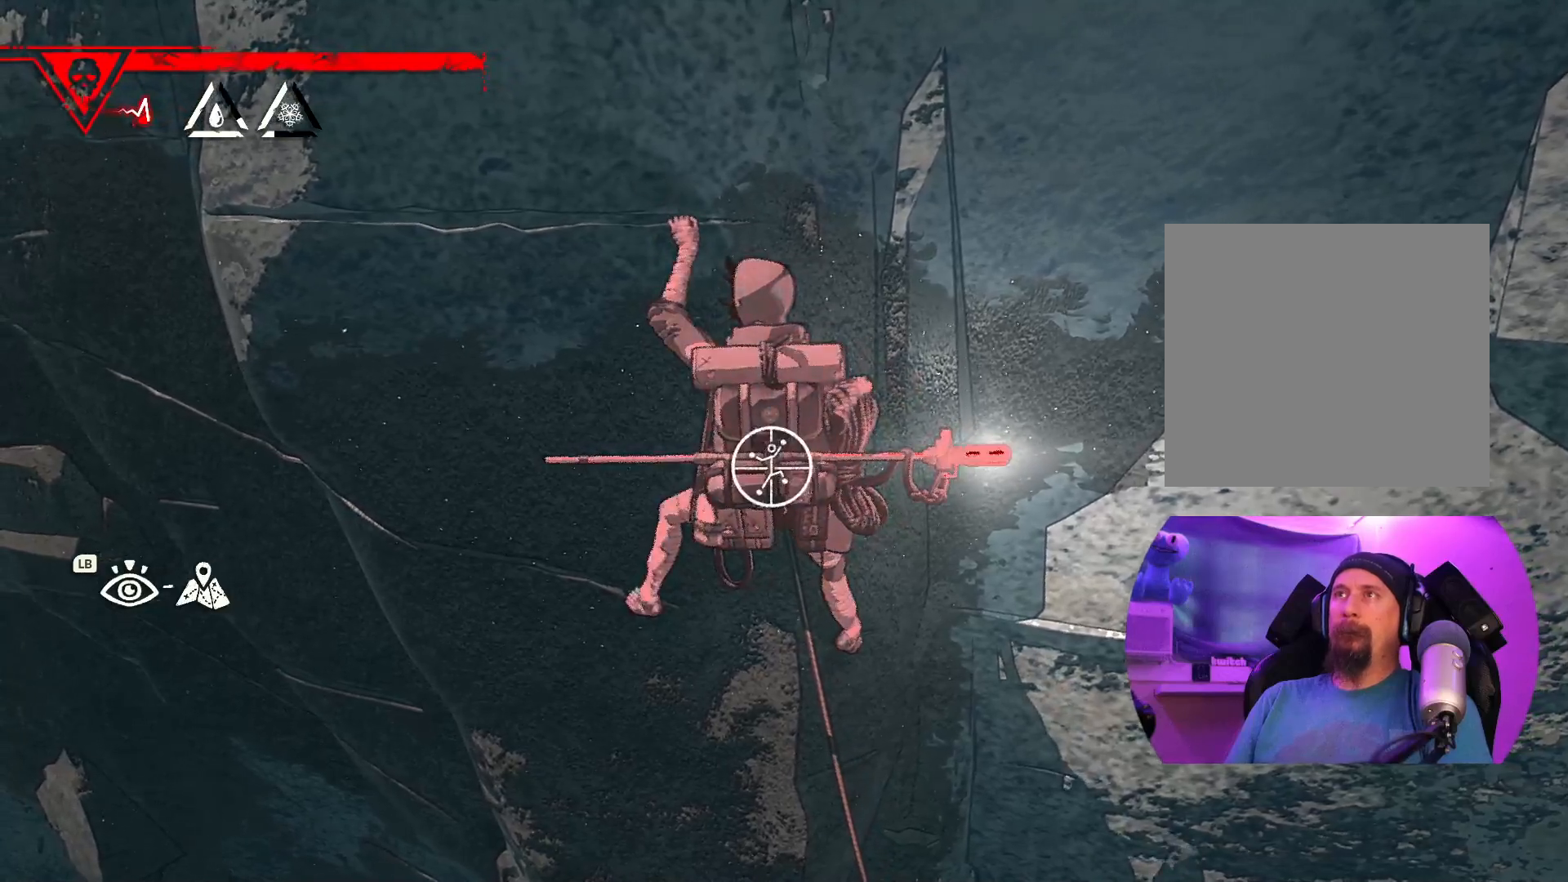
{"buttons": [], "left_stick": "center", "right_stick": "center"}
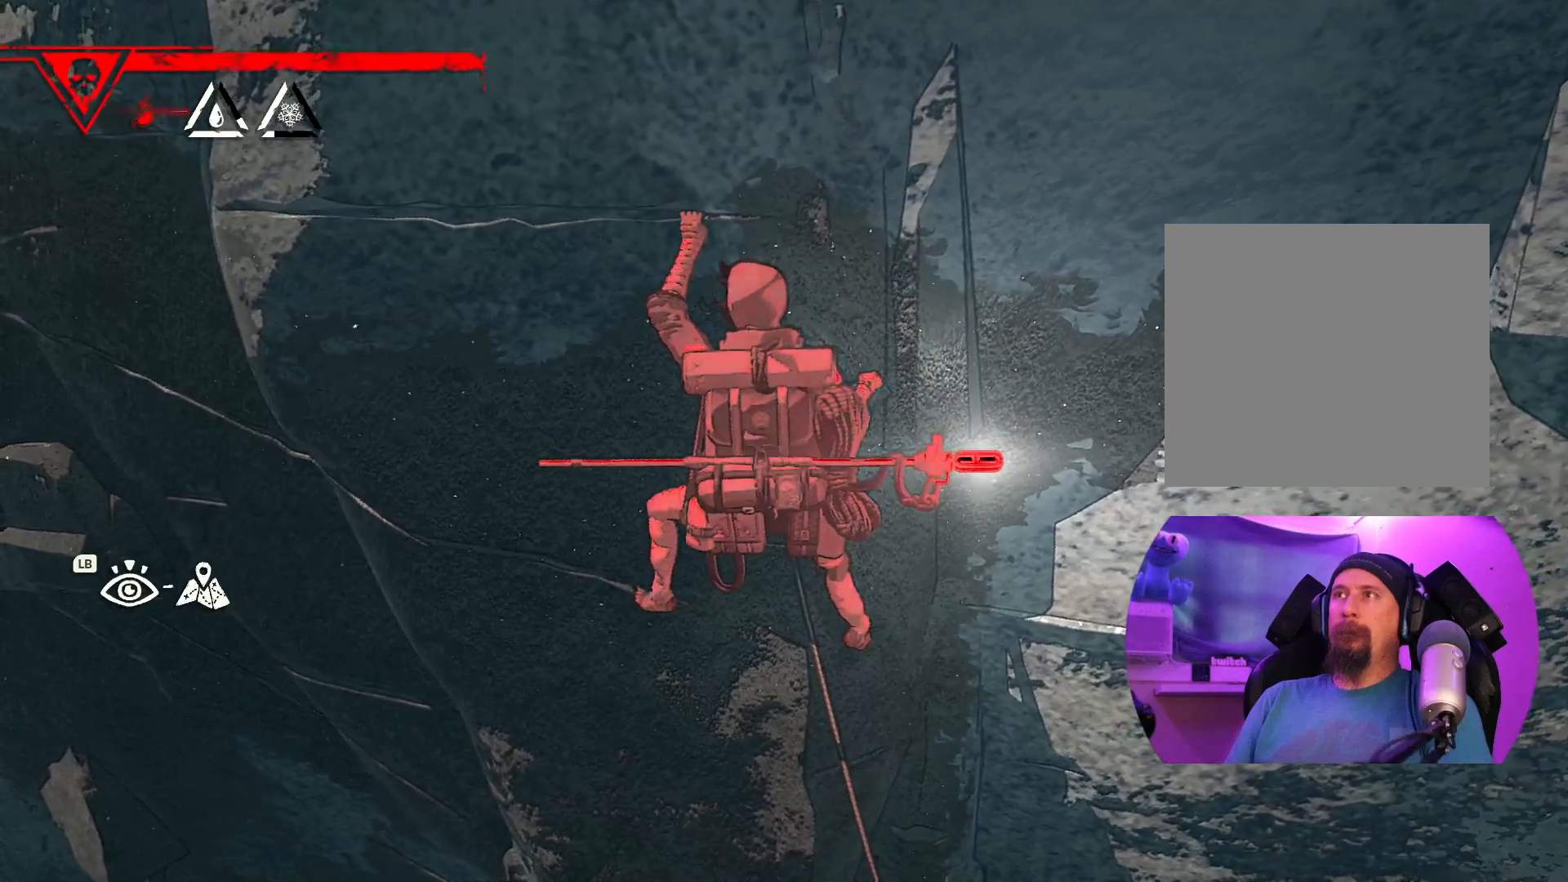
{"buttons": [], "left_stick": "center", "right_stick": "up-left", "events": [[83, "right_stick", "left"], [467, "right_stick", "up-left"]]}
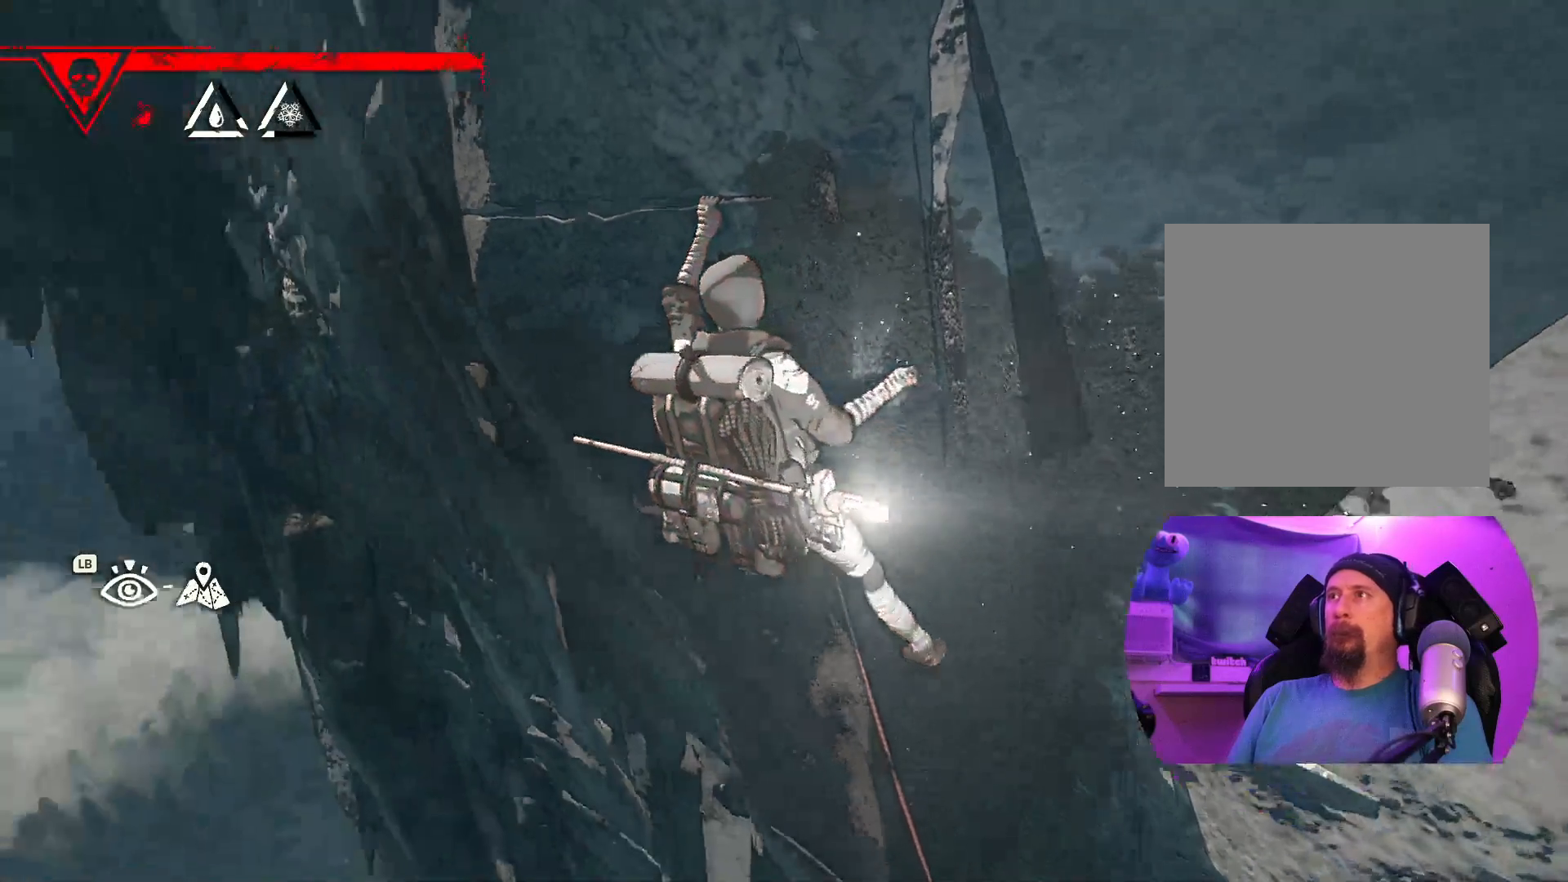
{"buttons": [], "left_stick": "center", "right_stick": "up-right", "events": [[17, "right_stick", "up"], [467, "right_stick", "up-right"]]}
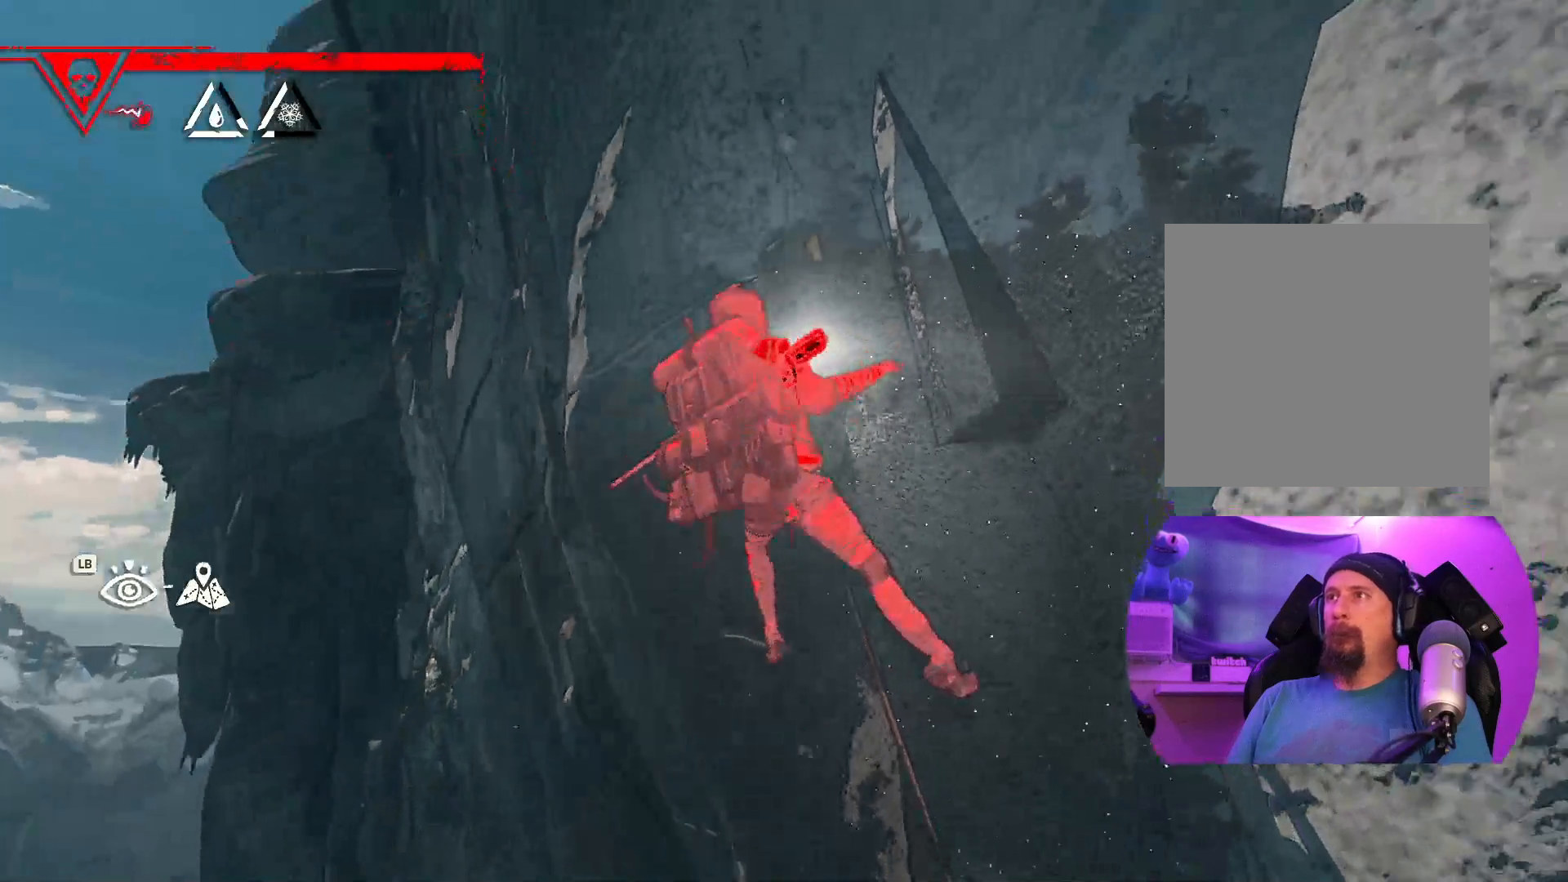
{"buttons": [], "left_stick": "center", "right_stick": "up", "events": [[150, "right_stick", "up"]]}
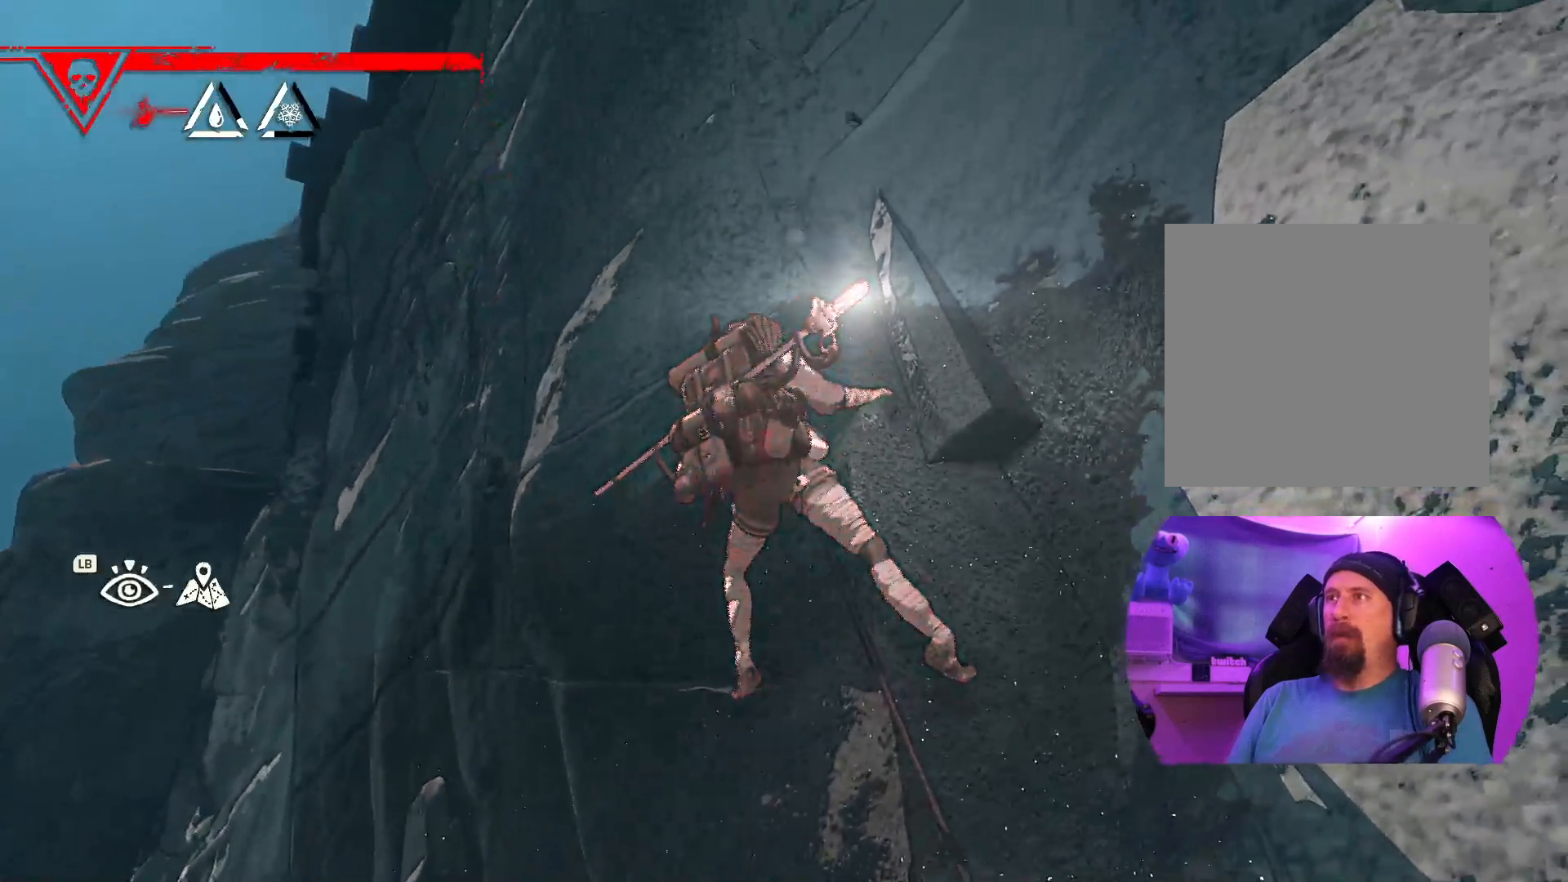
{"buttons": [], "left_stick": "center", "right_stick": "up", "events": [[50, "right_stick", "up-right"], [450, "right_stick", "up"]]}
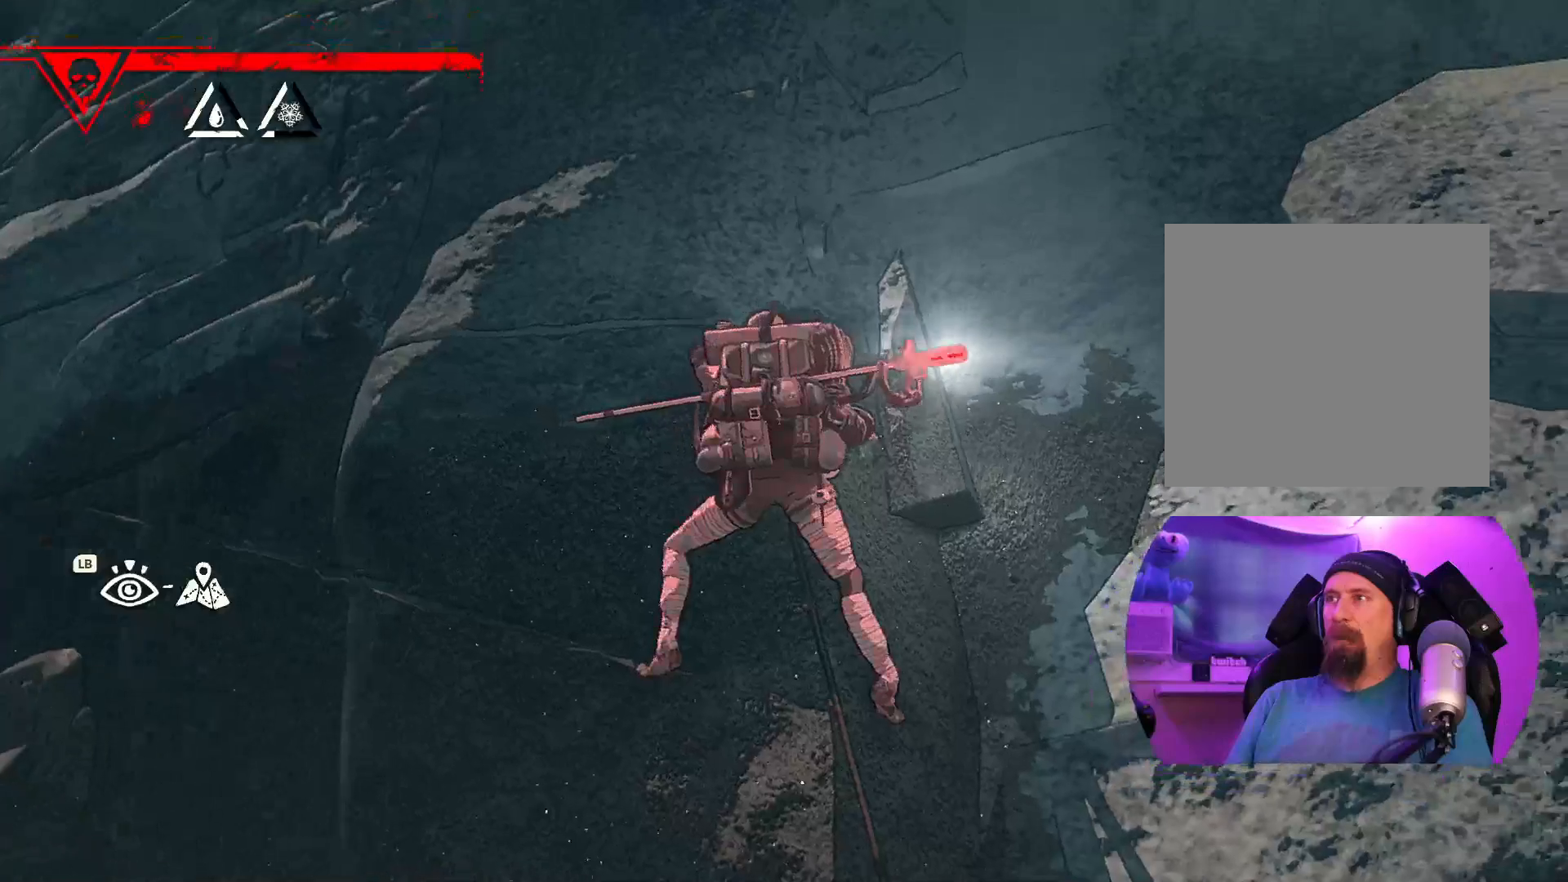
{"buttons": [], "left_stick": "center", "right_stick": "down-right", "events": [[100, "right_stick", "up-left"], [300, "right_stick", "up-right"], [350, "right_stick", "right"], [450, "right_stick", "down-right"]]}
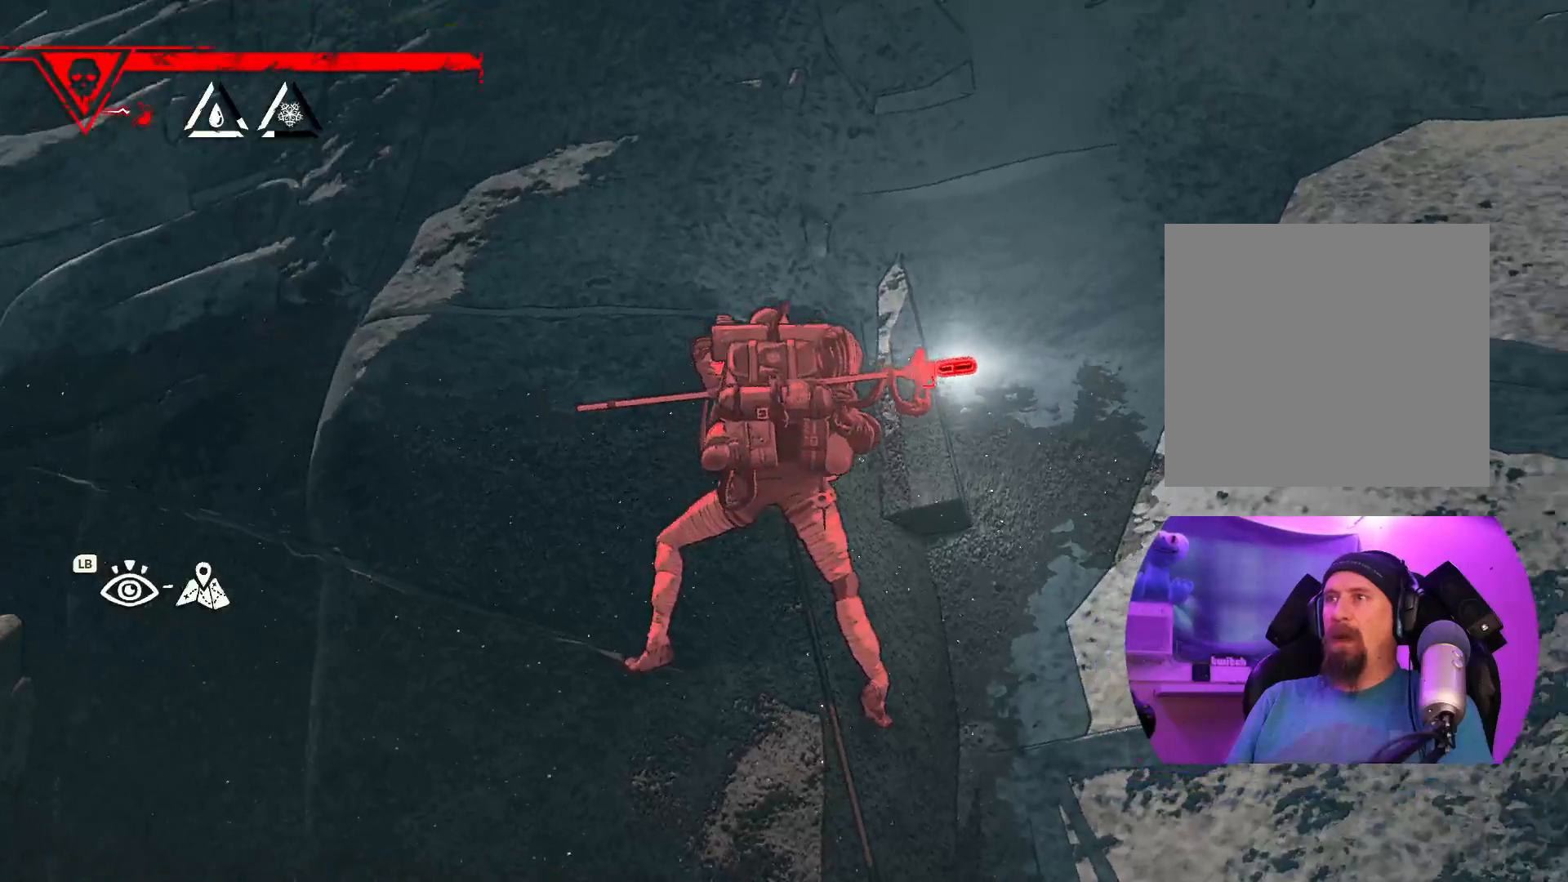
{"buttons": [], "left_stick": "center", "right_stick": "right", "events": [[367, "right_stick", "right"]]}
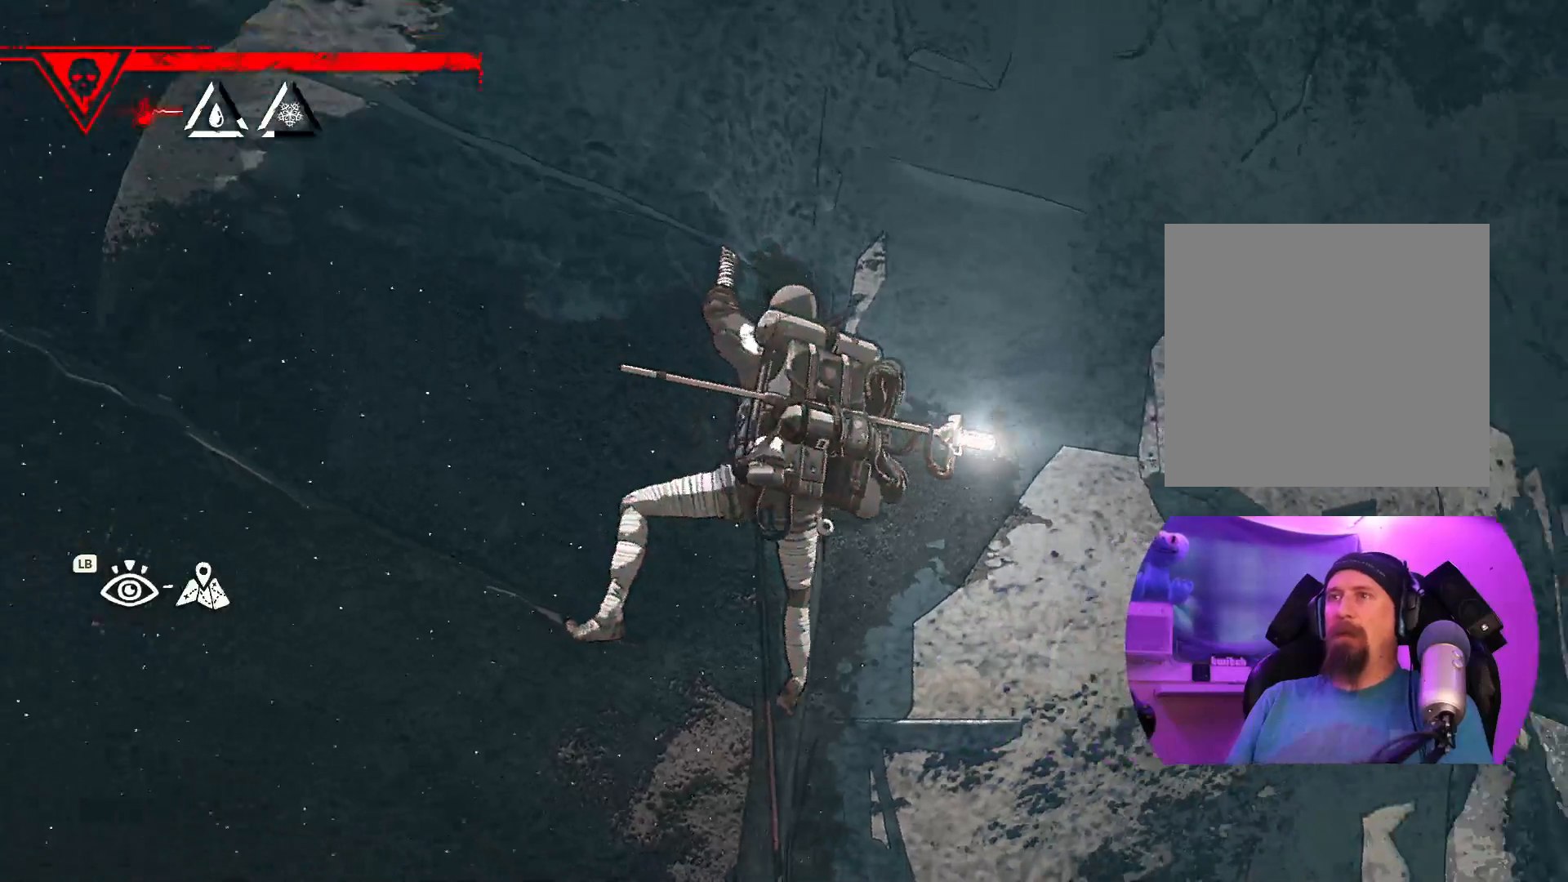
{"buttons": [], "left_stick": "center", "right_stick": "down-left", "events": [[50, "right_stick", "center"], [217, "right_stick", "down"], [350, "right_stick", "down-left"]]}
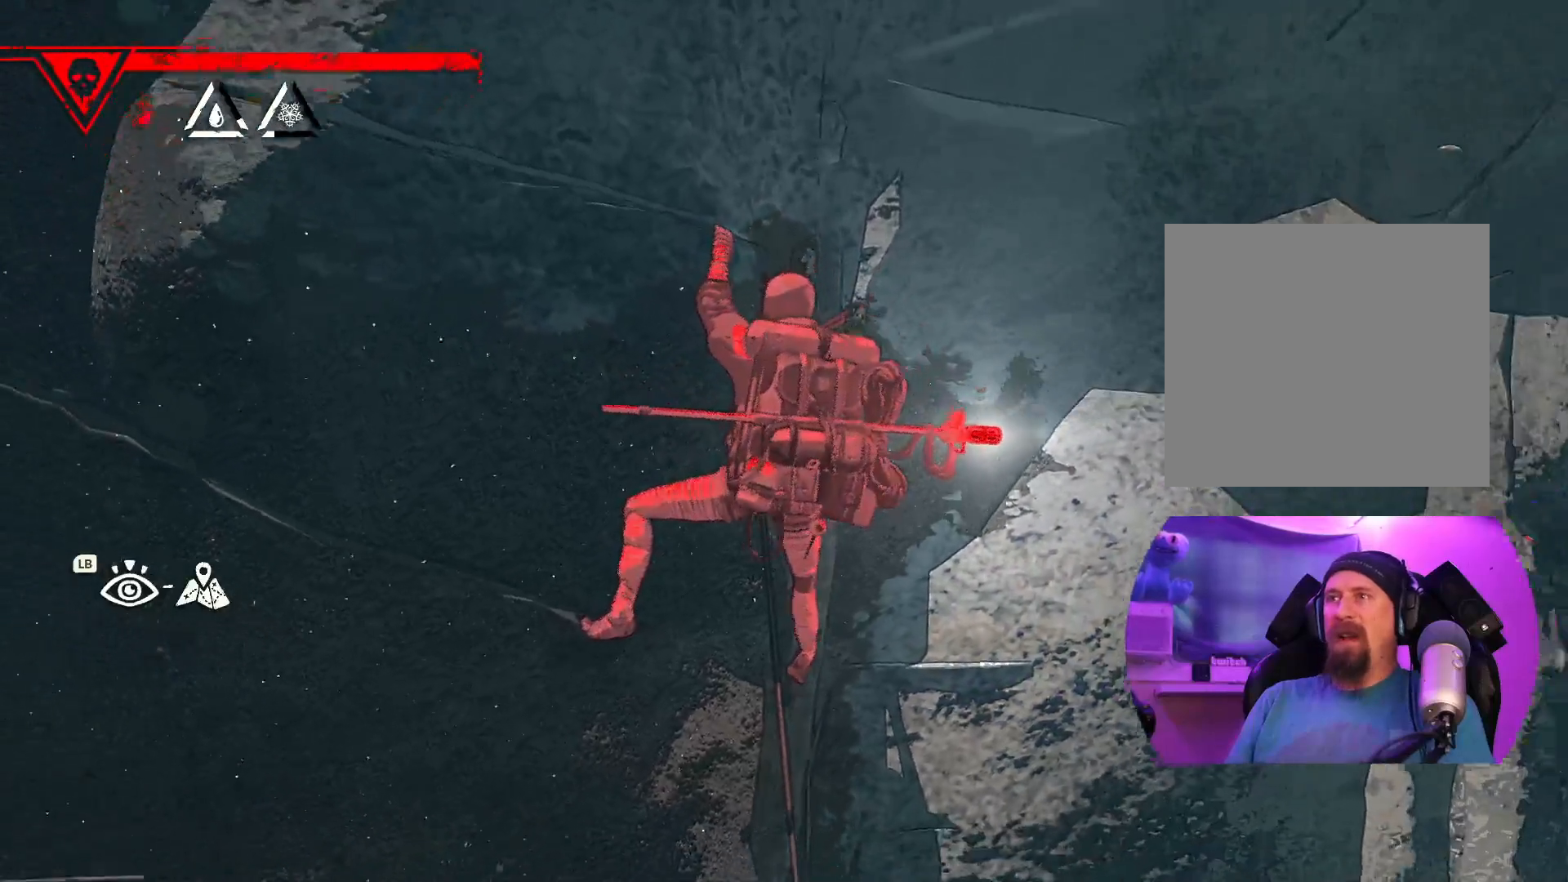
{"buttons": [], "left_stick": "center", "right_stick": "up-right", "events": [[400, "right_stick", "up"], [450, "right_stick", "up-right"]]}
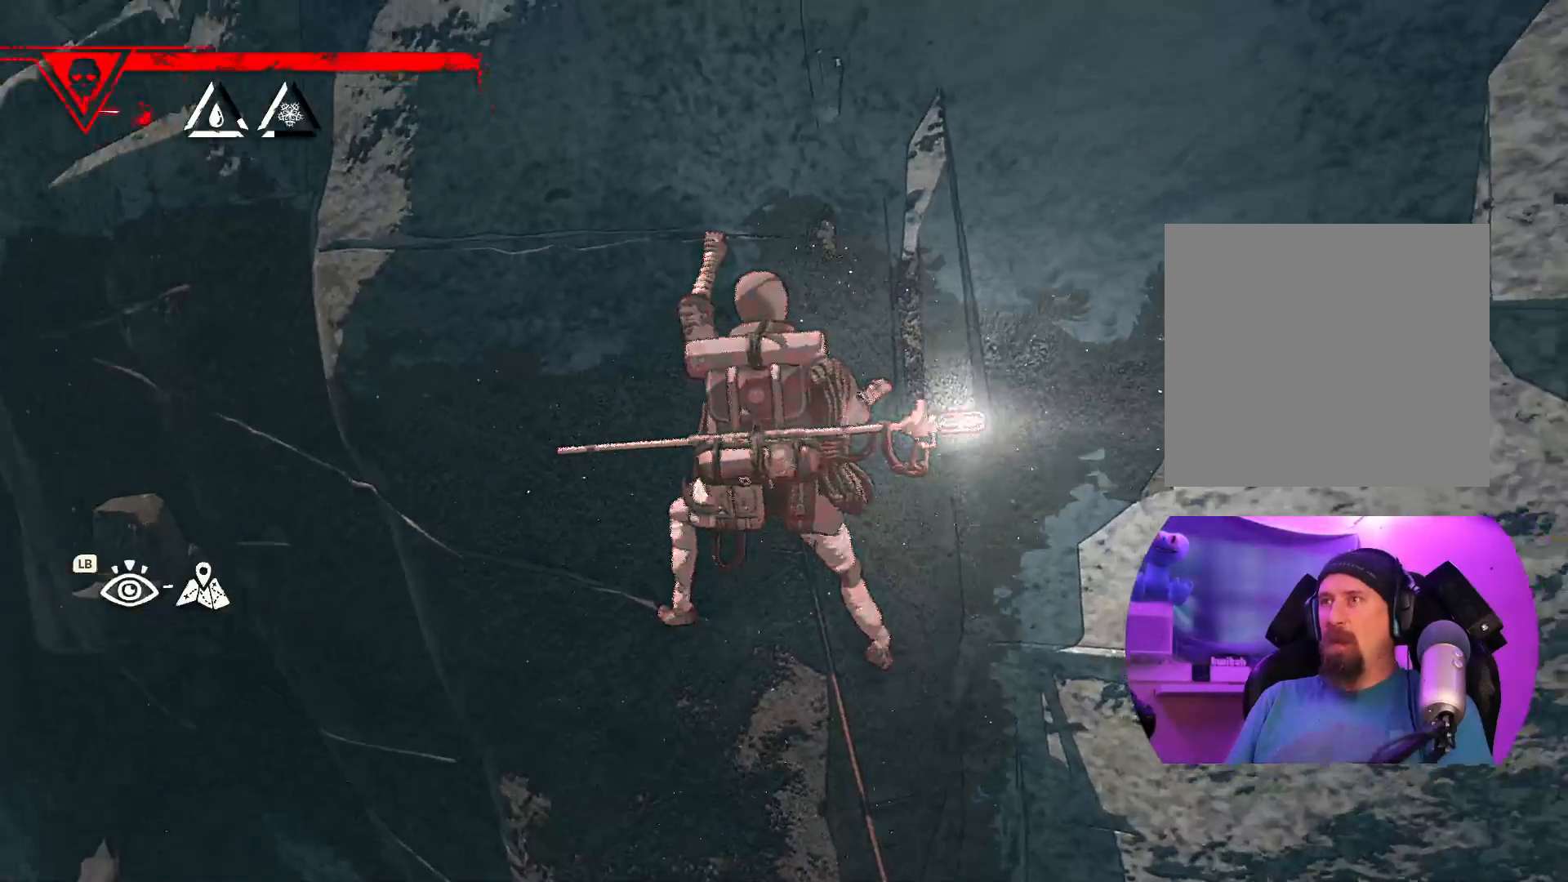
{"buttons": ["R1"], "left_stick": "center", "right_stick": "center", "events": [[300, "right_stick", "center"], [450, "R1", "down"]]}
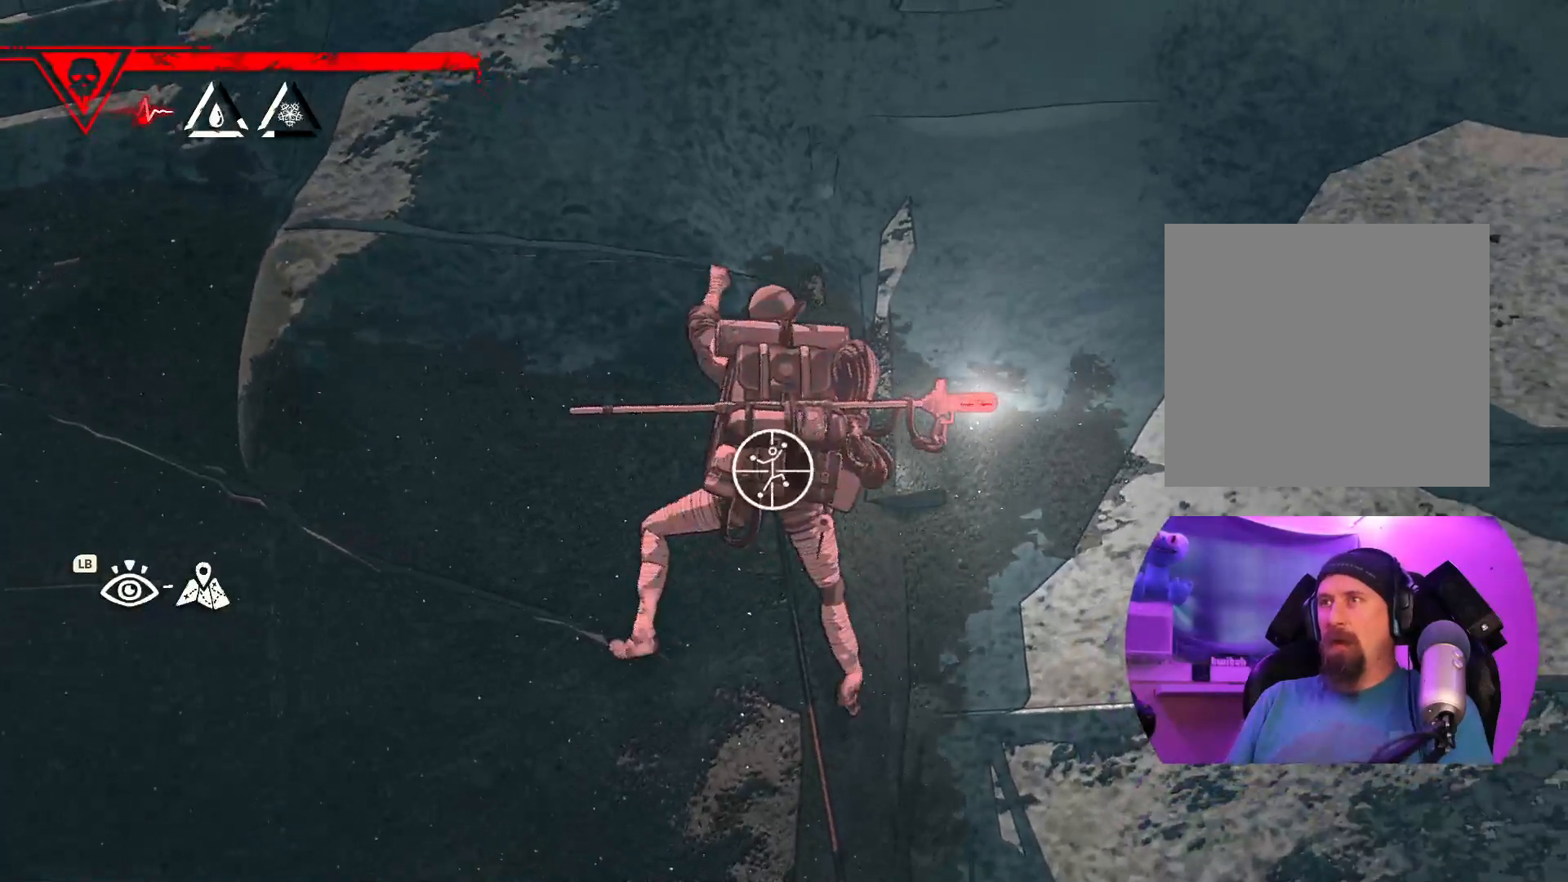
{"buttons": [], "left_stick": "up-right", "right_stick": "center", "events": [[33, "left_stick", "down"], [317, "R1", "up"], [350, "left_stick", "up-right"]]}
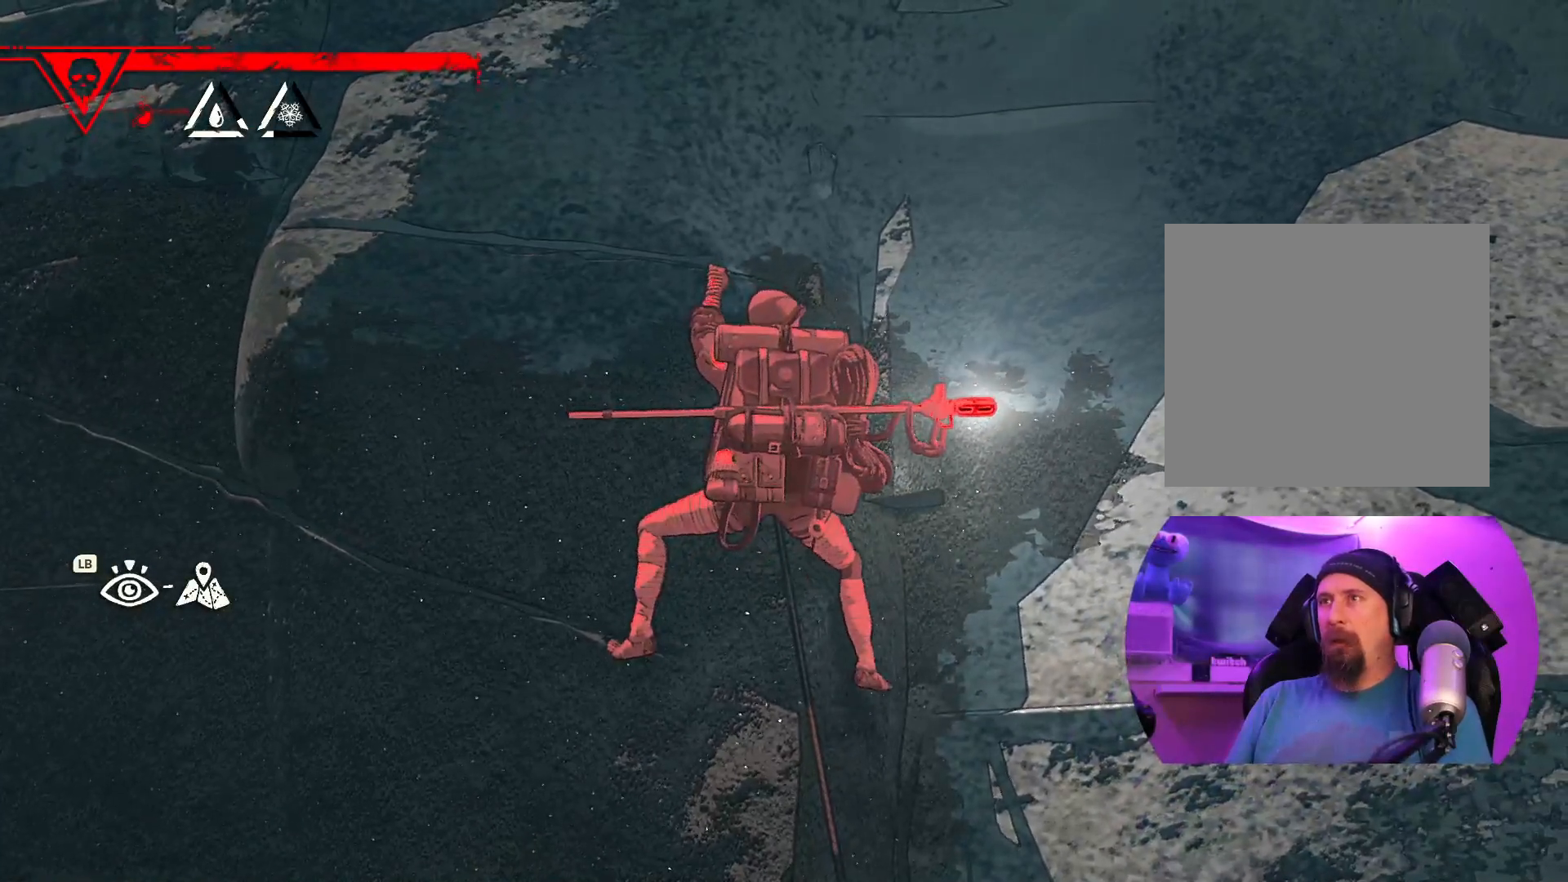
{"buttons": [], "left_stick": "down", "right_stick": "center", "events": [[167, "left_stick", "up"], [383, "left_stick", "down"]]}
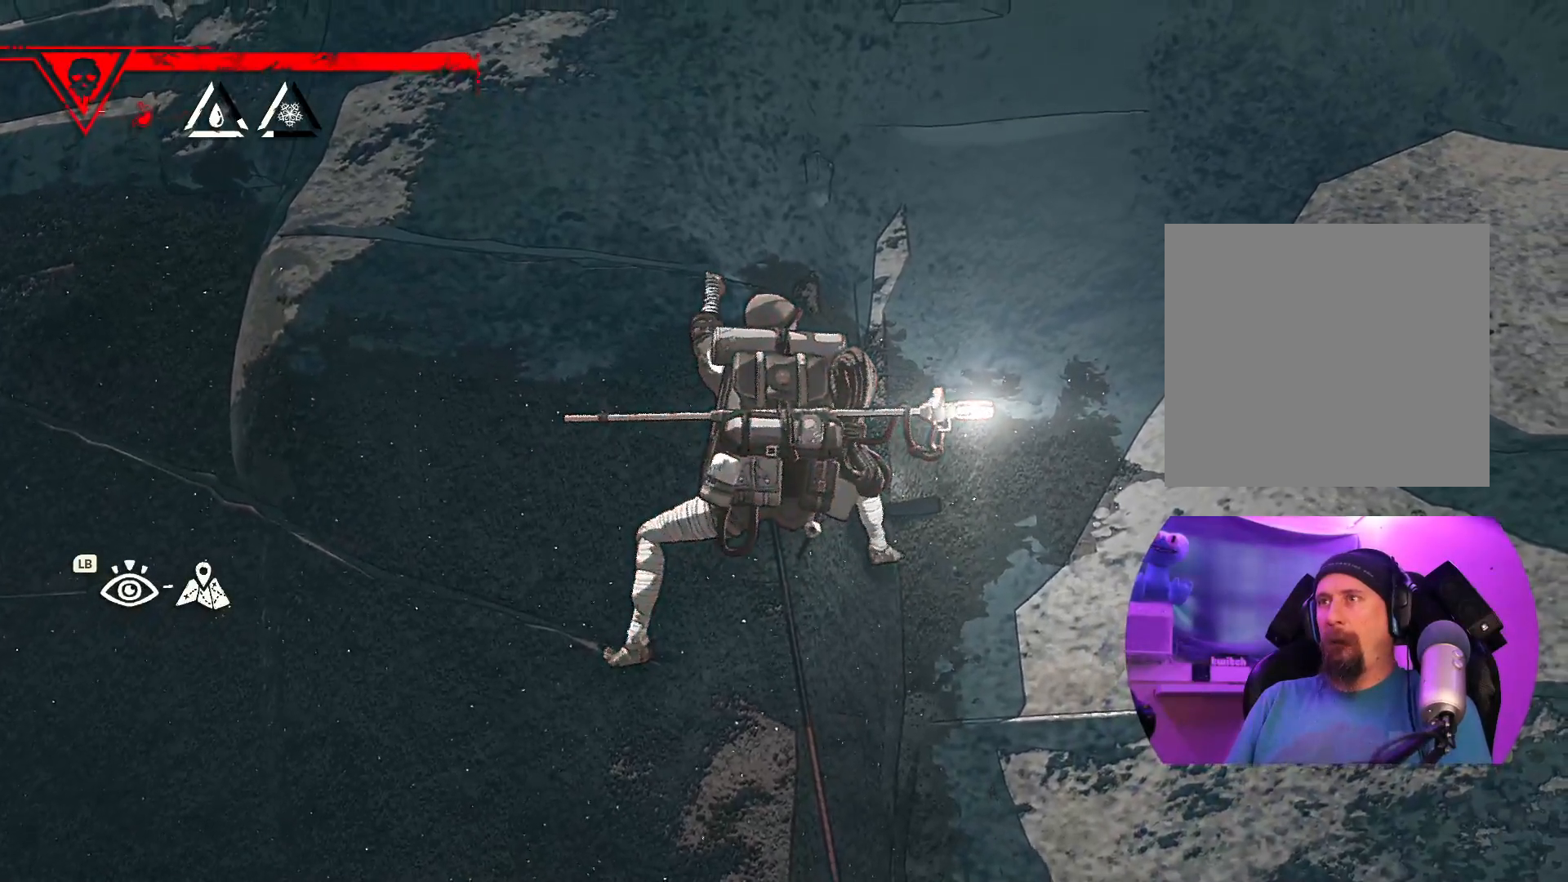
{"buttons": [], "left_stick": "down", "right_stick": "center", "events": [[50, "left_stick", "center"], [233, "left_stick", "down"]]}
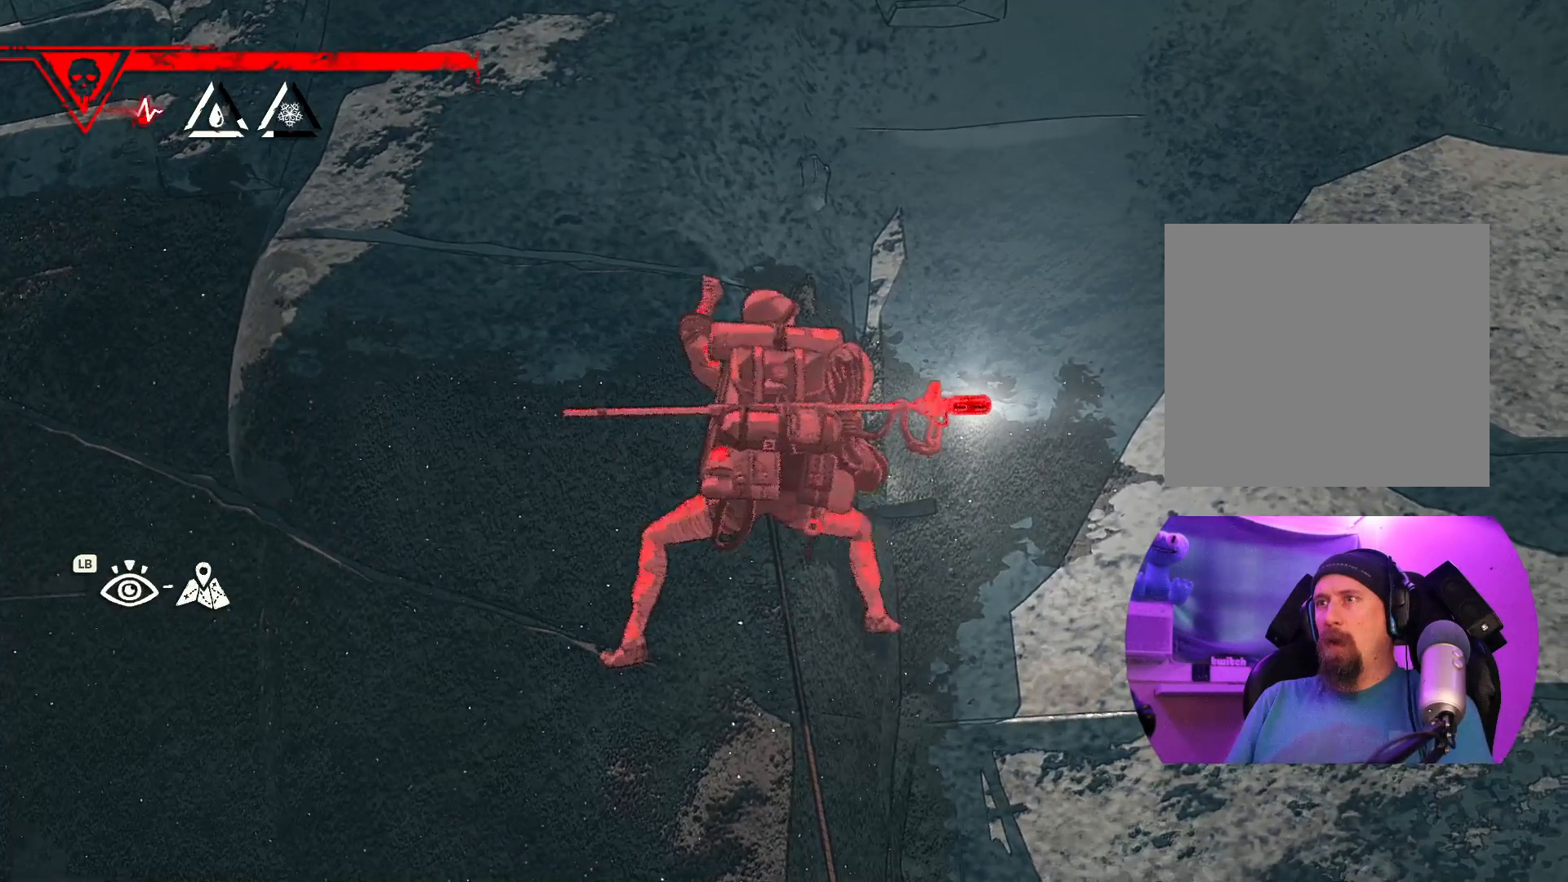
{"buttons": [], "left_stick": "center", "right_stick": "center", "events": [[50, "left_stick", "center"], [183, "left_stick", "left"], [283, "left_stick", "up-left"], [500, "left_stick", "center"]]}
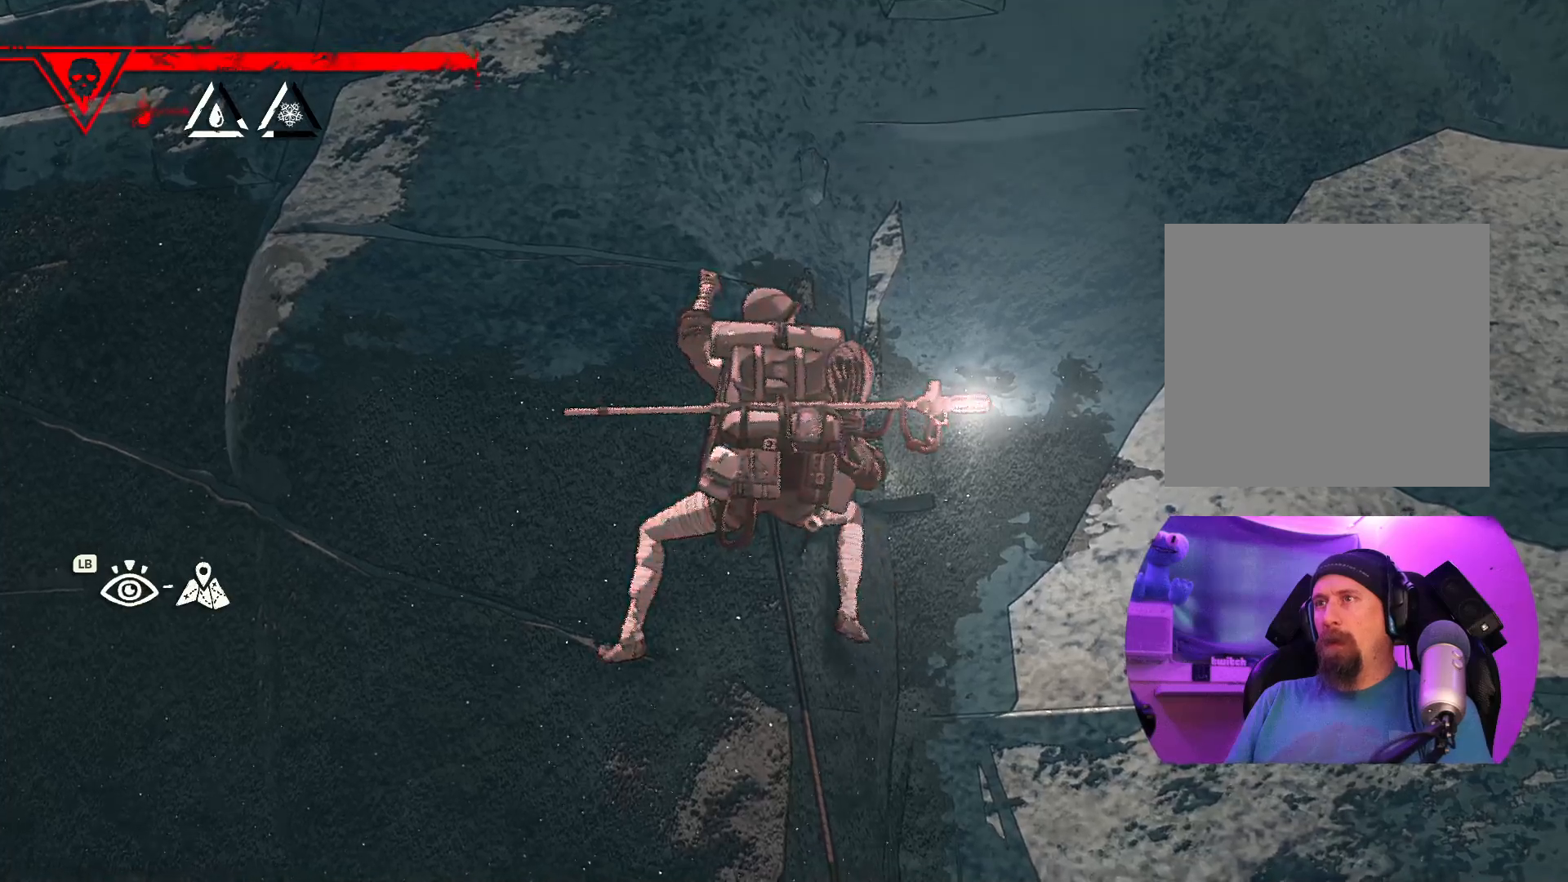
{"buttons": [], "left_stick": "center", "right_stick": "center", "events": [[183, "left_stick", "down"], [433, "left_stick", "center"]]}
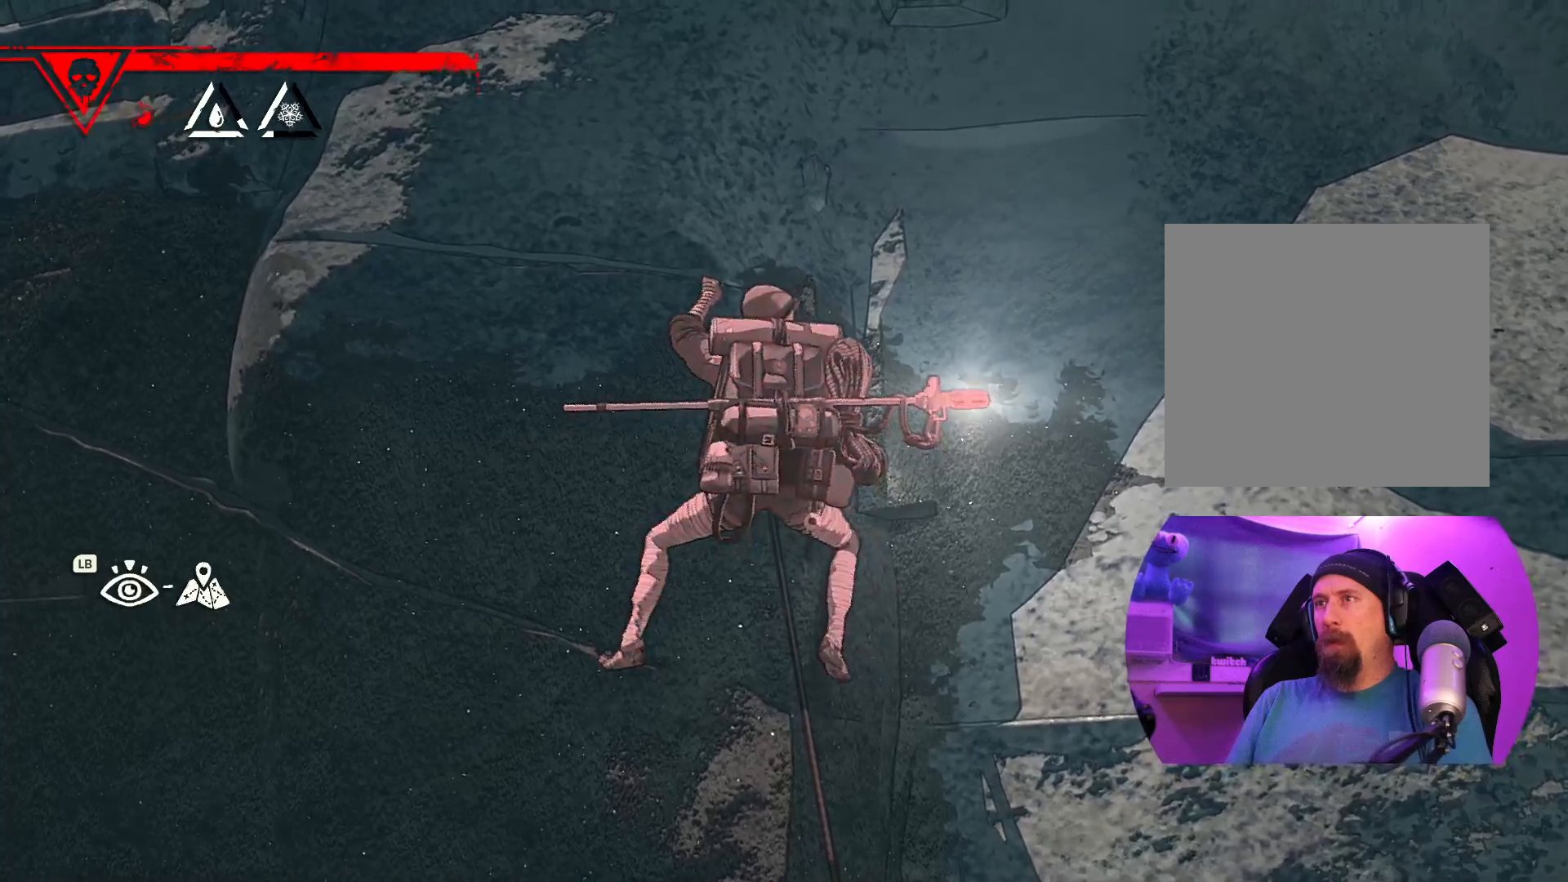
{"buttons": [], "left_stick": "center", "right_stick": "center", "events": [[117, "left_stick", "down-right"], [267, "left_stick", "center"]]}
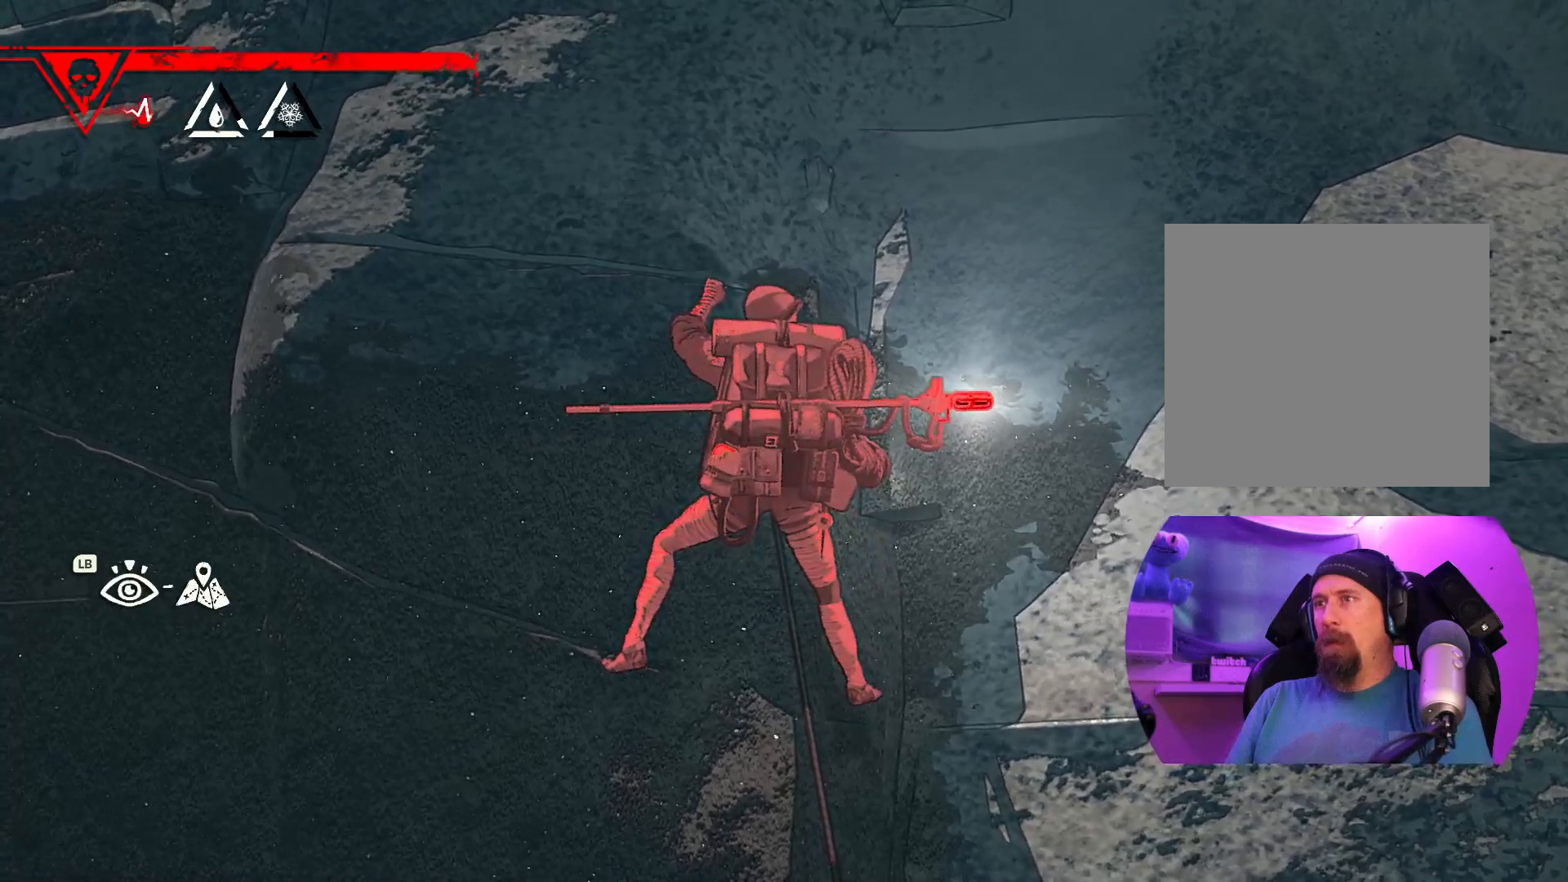
{"buttons": ["R1"], "left_stick": "center", "right_stick": "center", "events": [[150, "R1", "down"]]}
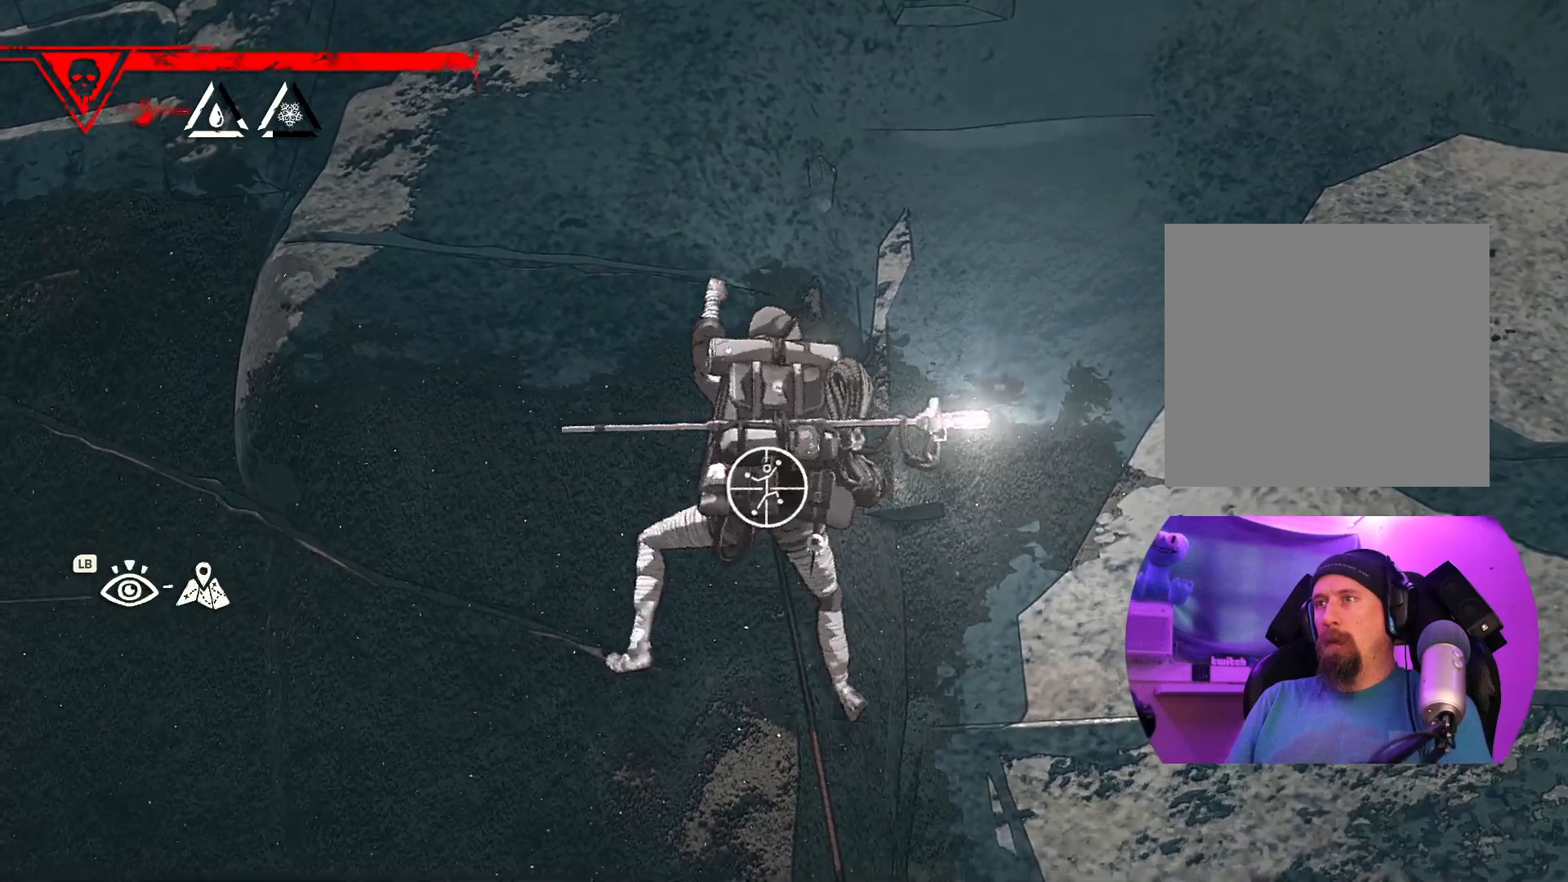
{"buttons": ["R1"], "left_stick": "down-left", "right_stick": "center", "events": [[350, "left_stick", "down"], [433, "left_stick", "down-left"]]}
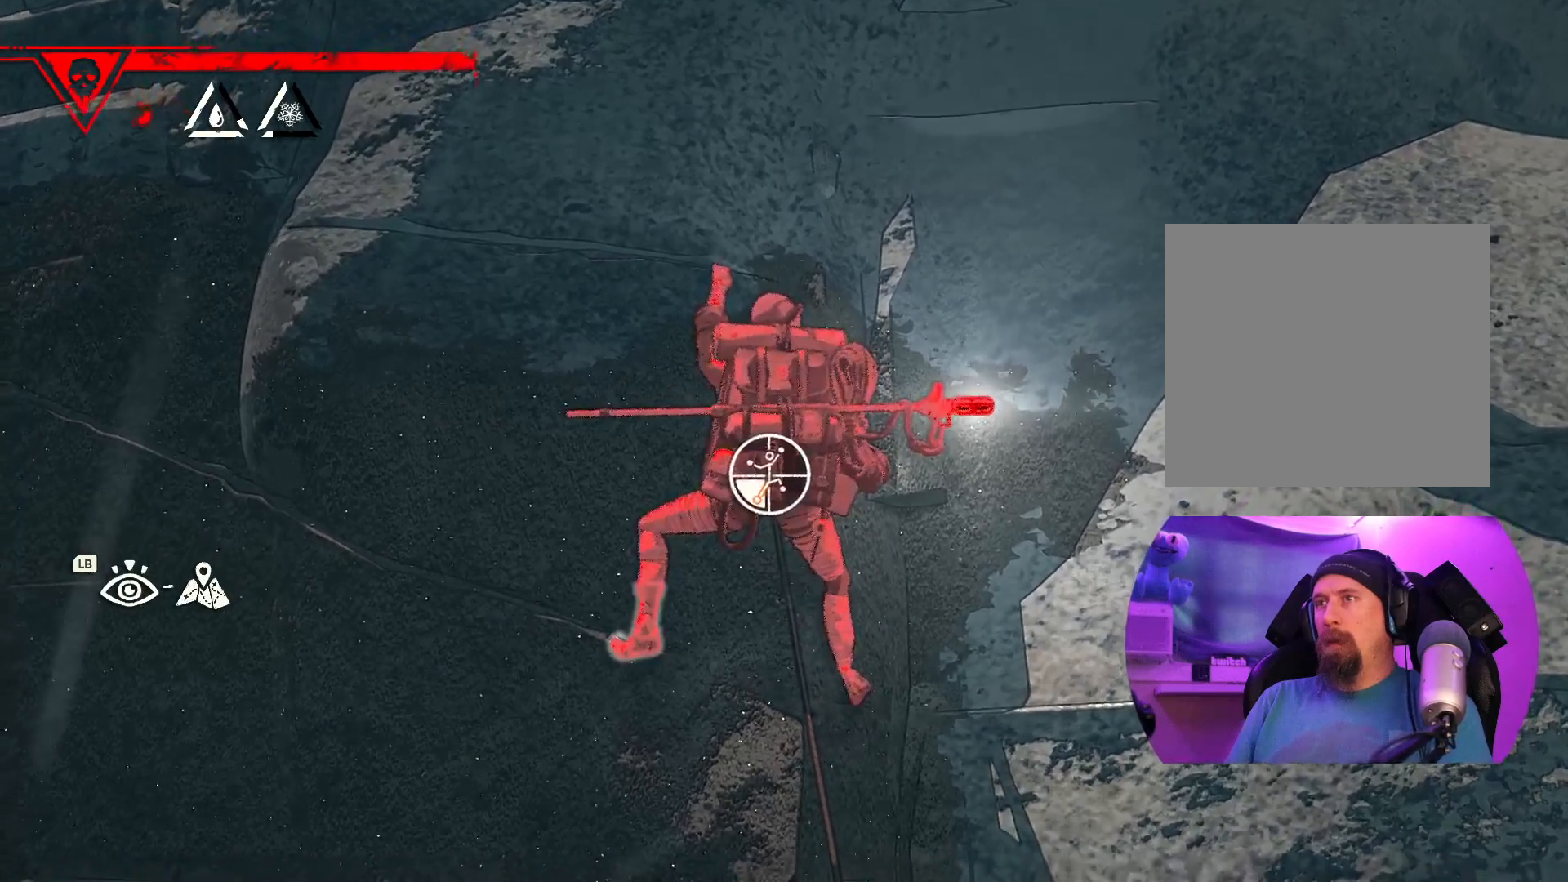
{"buttons": [], "left_stick": "up", "right_stick": "center", "events": [[283, "R1", "up"], [317, "left_stick", "up"]]}
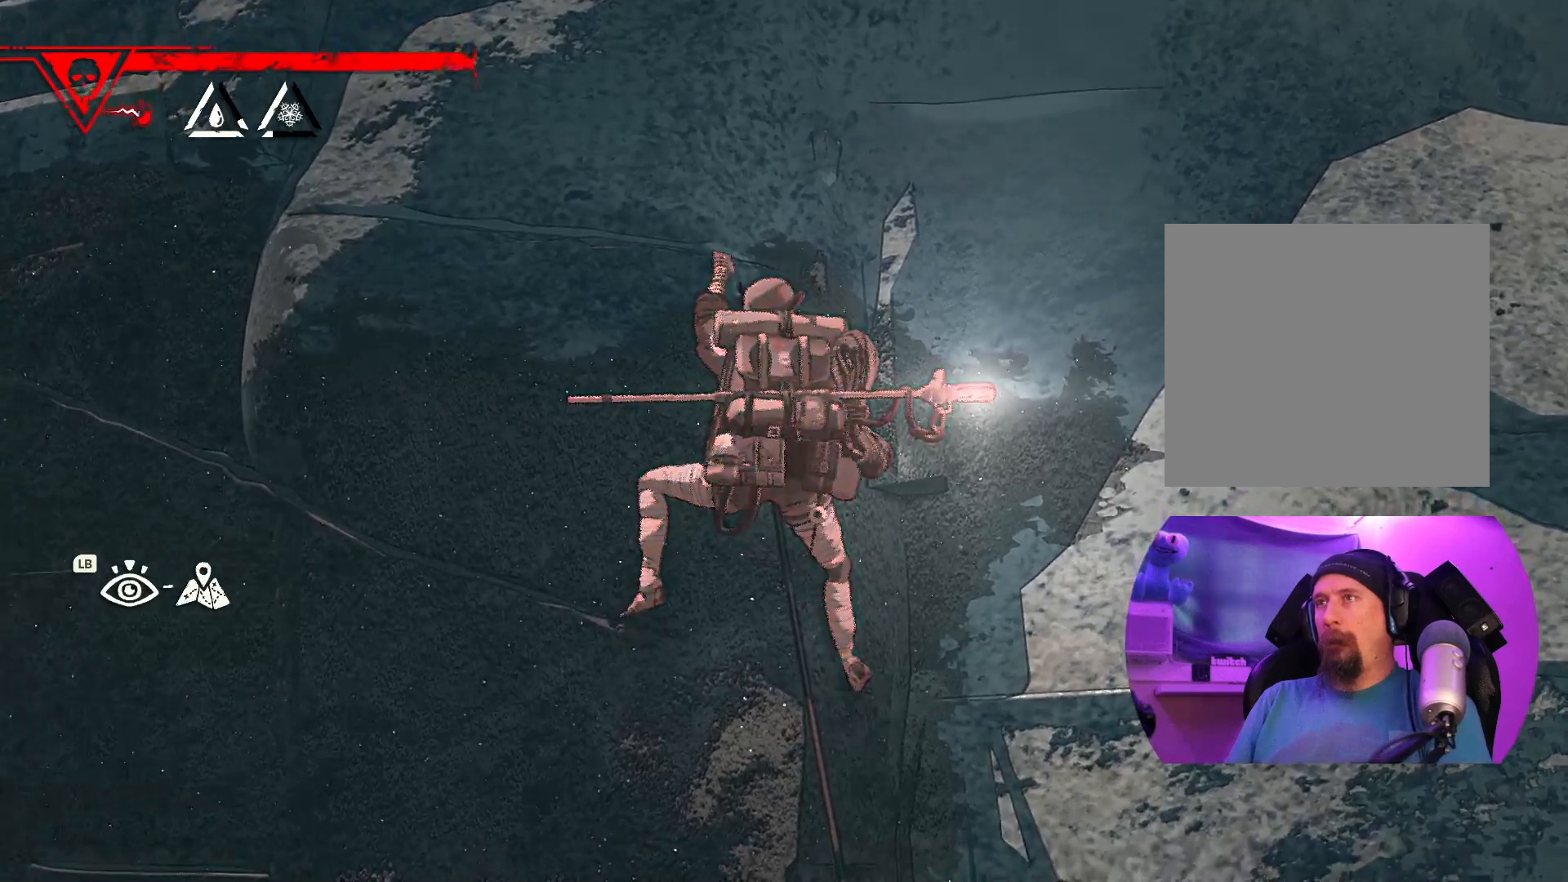
{"buttons": [], "left_stick": "center", "right_stick": "center", "events": [[100, "left_stick", "up-right"], [483, "left_stick", "center"]]}
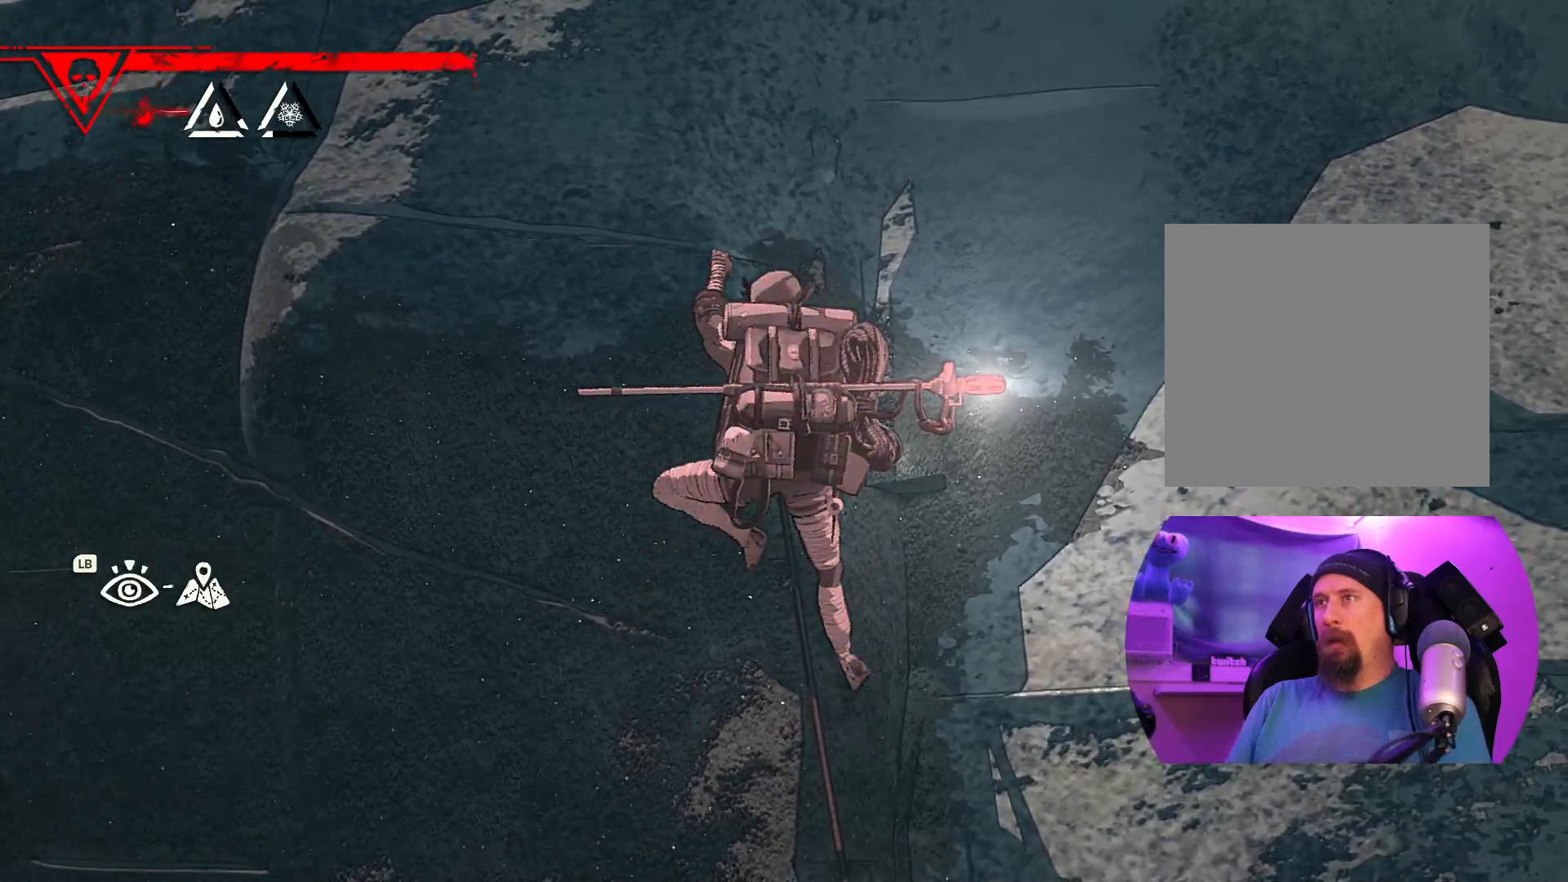
{"buttons": [], "left_stick": "center", "right_stick": "center", "events": [[167, "left_stick", "up-left"], [283, "left_stick", "up"], [383, "left_stick", "center"]]}
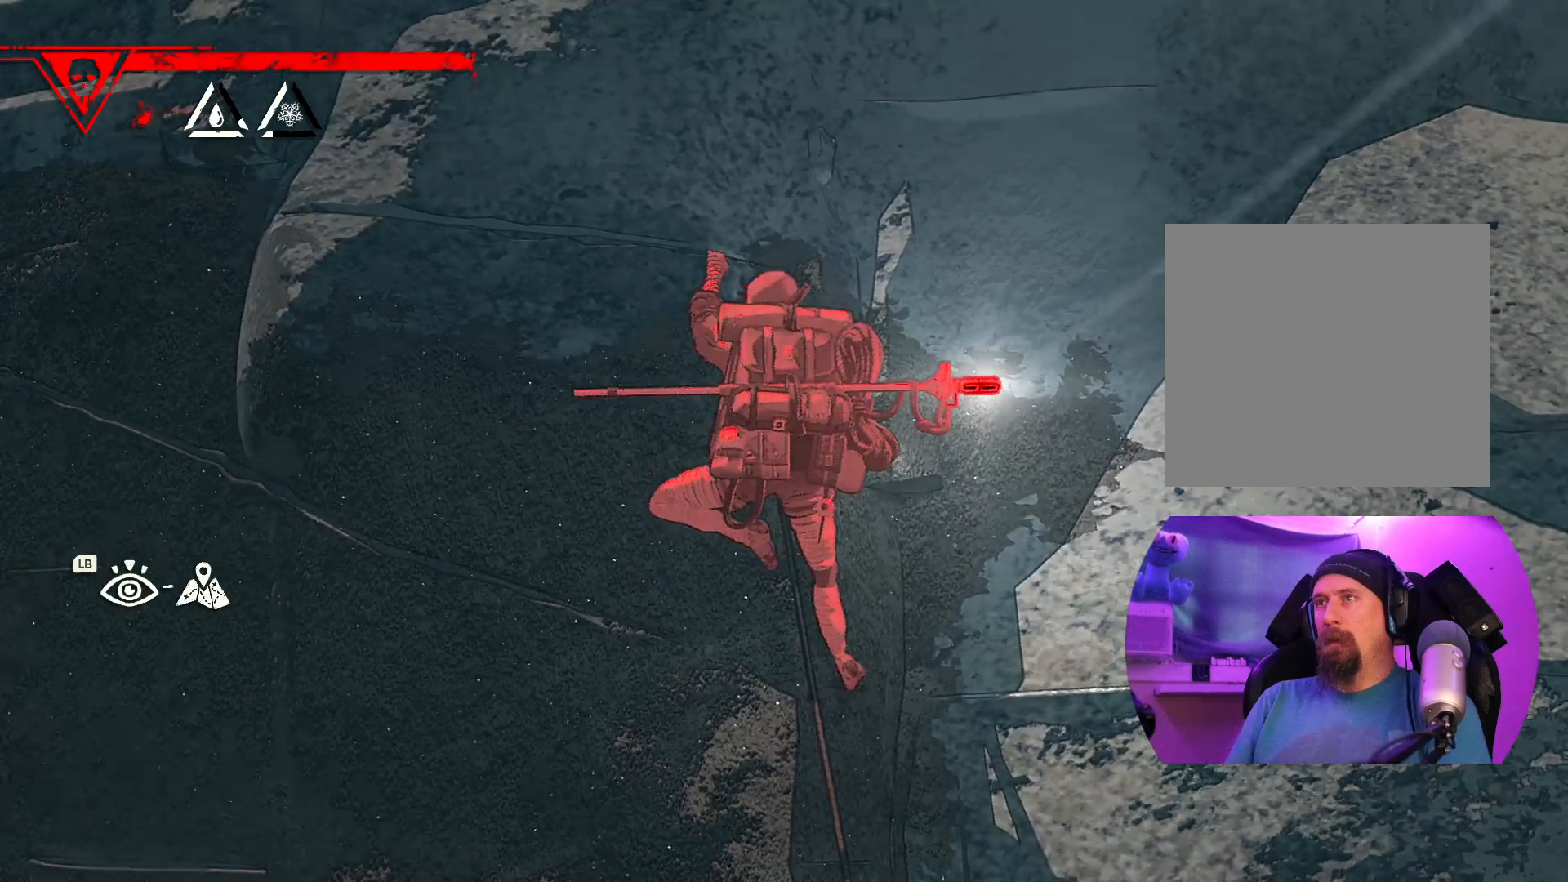
{"buttons": ["R1"], "left_stick": "center", "right_stick": "center", "events": [[67, "R1", "down"]]}
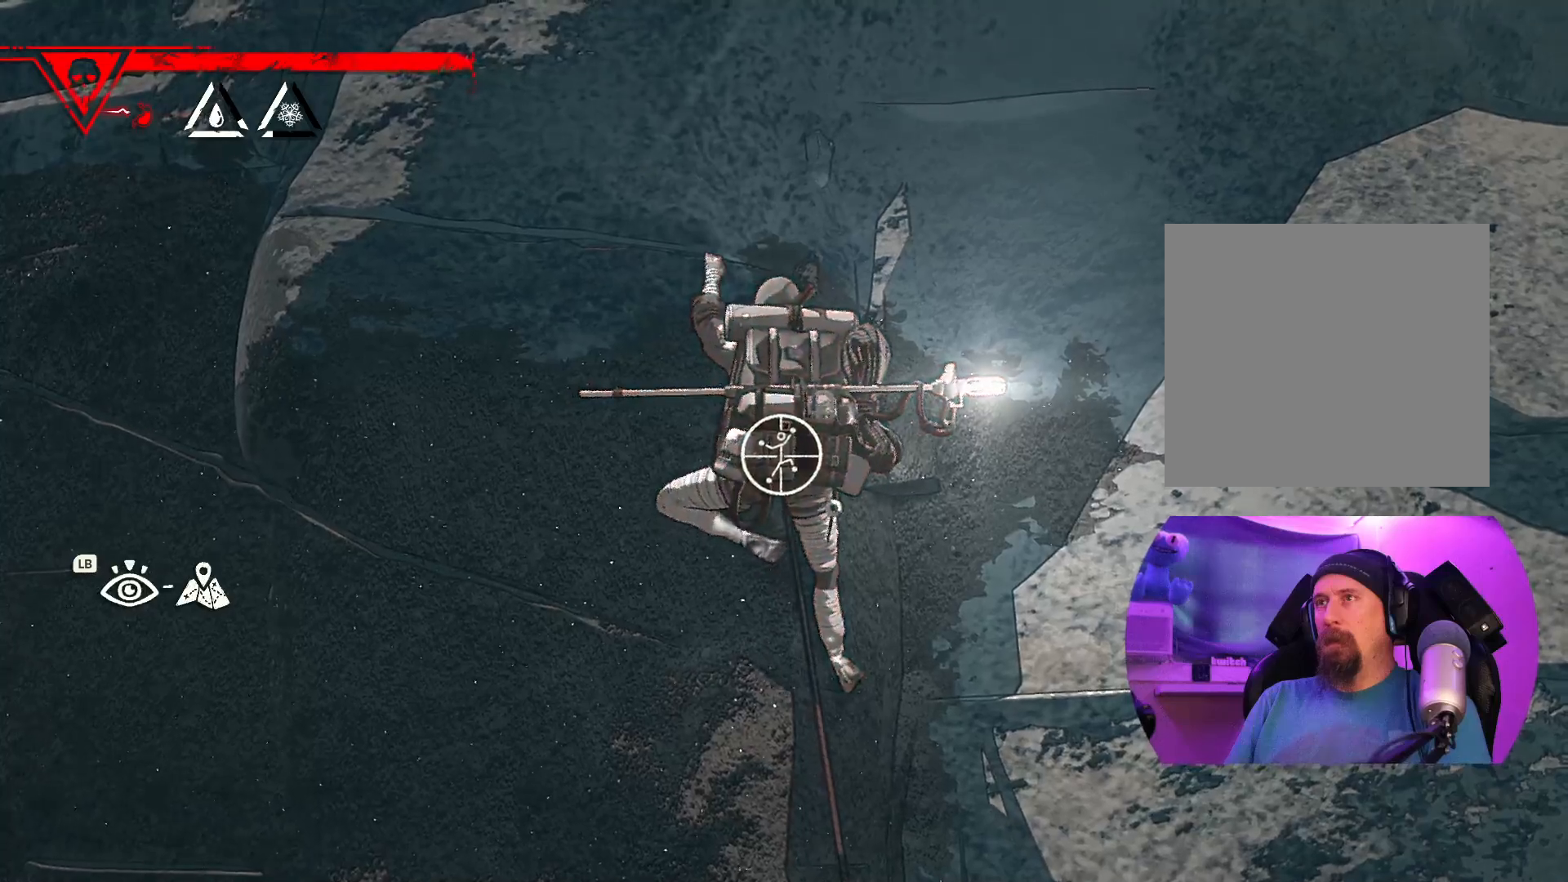
{"buttons": [], "left_stick": "center", "right_stick": "down-left", "events": [[33, "R1", "up"], [250, "right_stick", "down-left"]]}
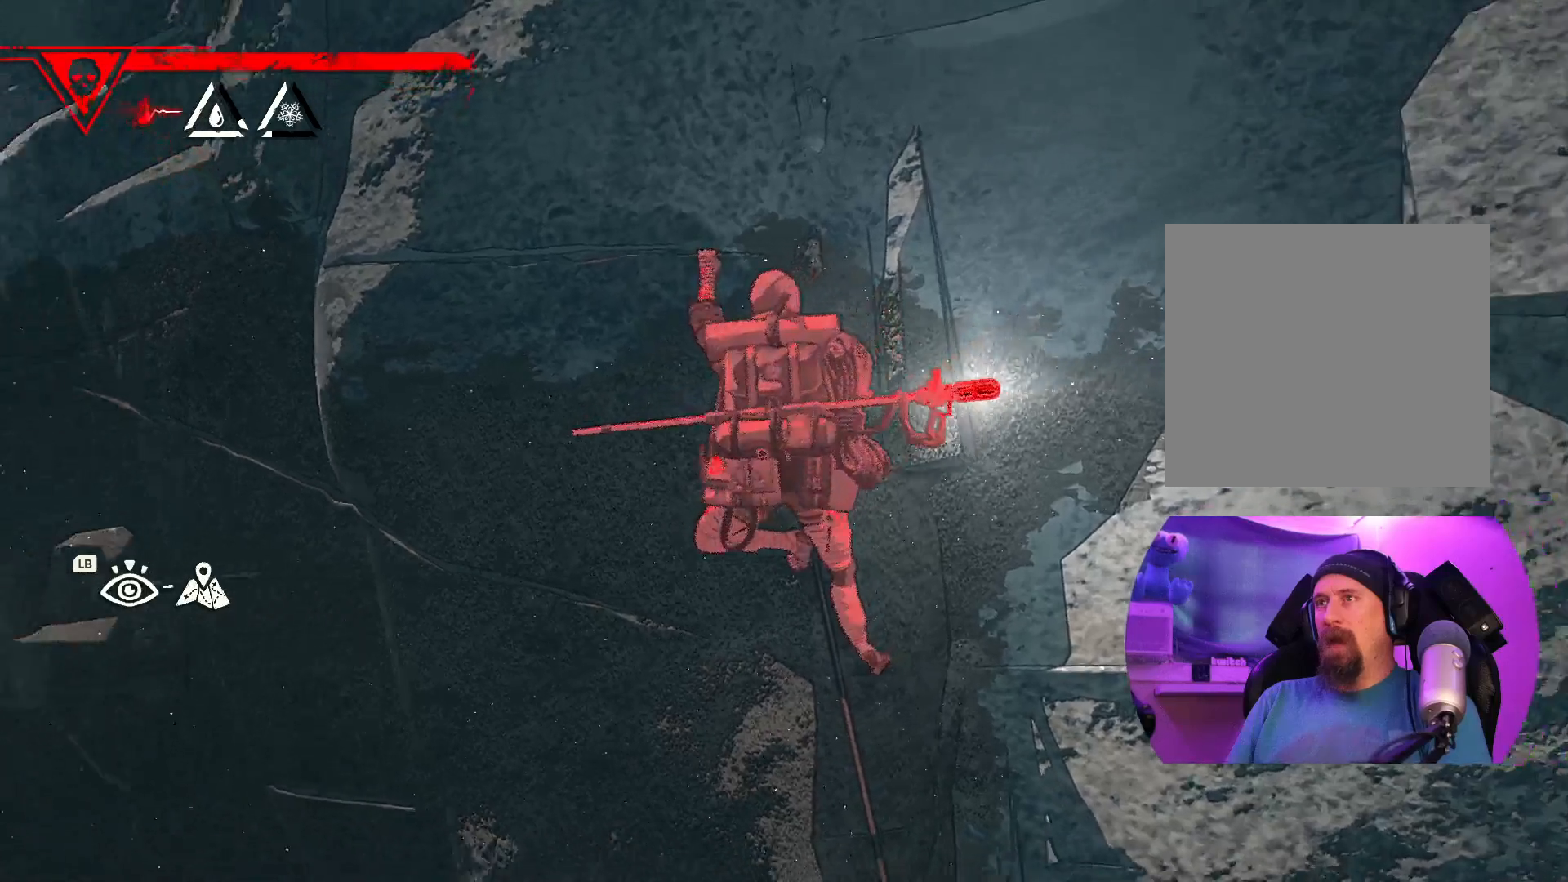
{"buttons": [], "left_stick": "center", "right_stick": "down-left", "events": []}
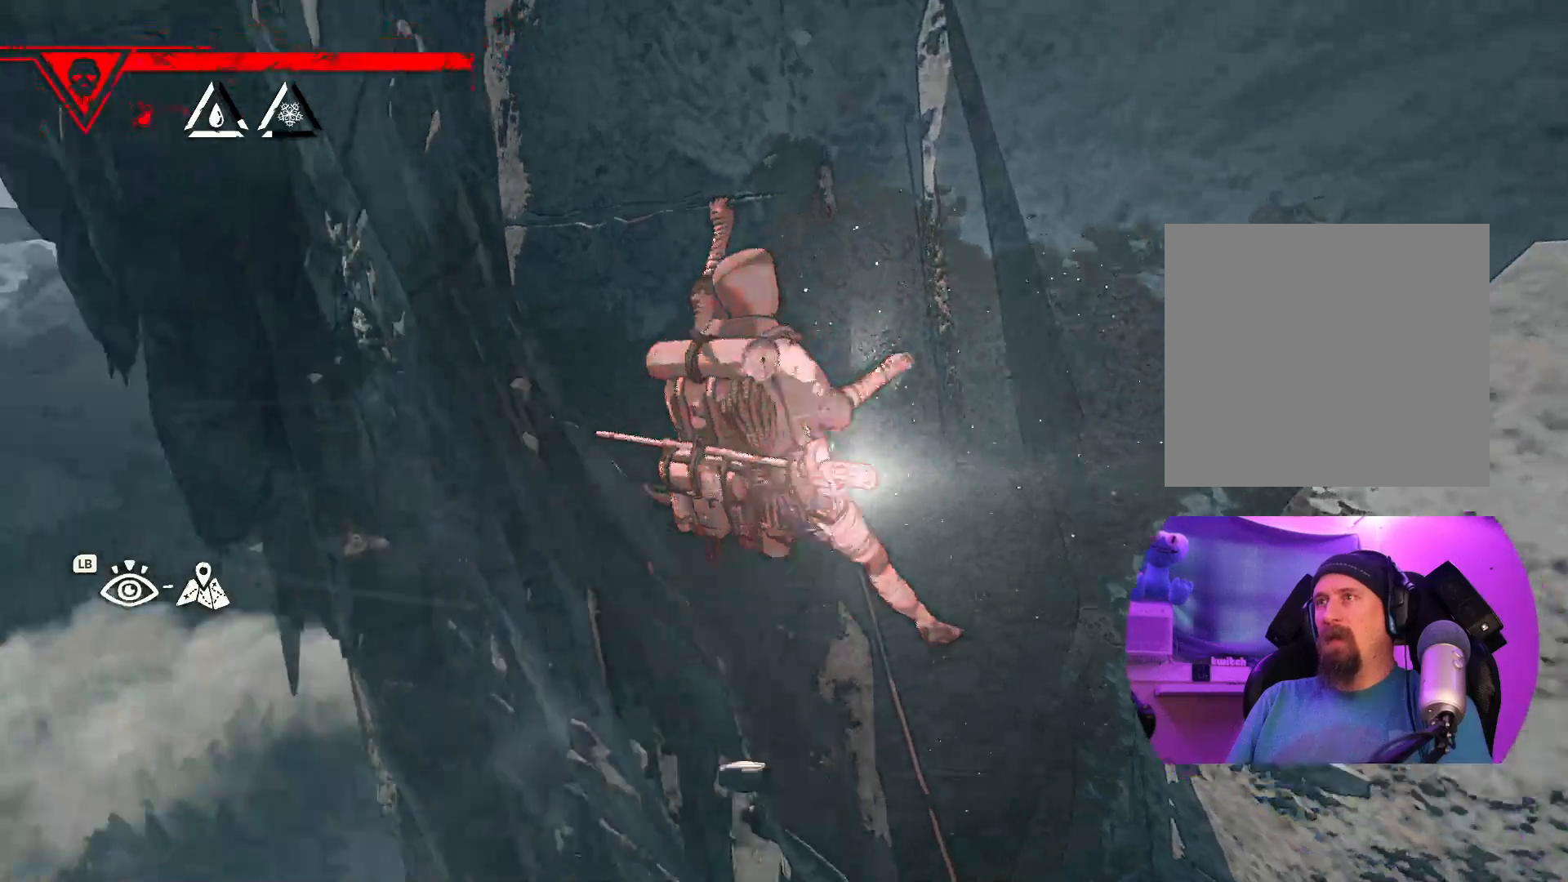
{"buttons": [], "left_stick": "center", "right_stick": "left", "events": [[67, "right_stick", "left"], [200, "right_stick", "up-left"], [483, "right_stick", "left"]]}
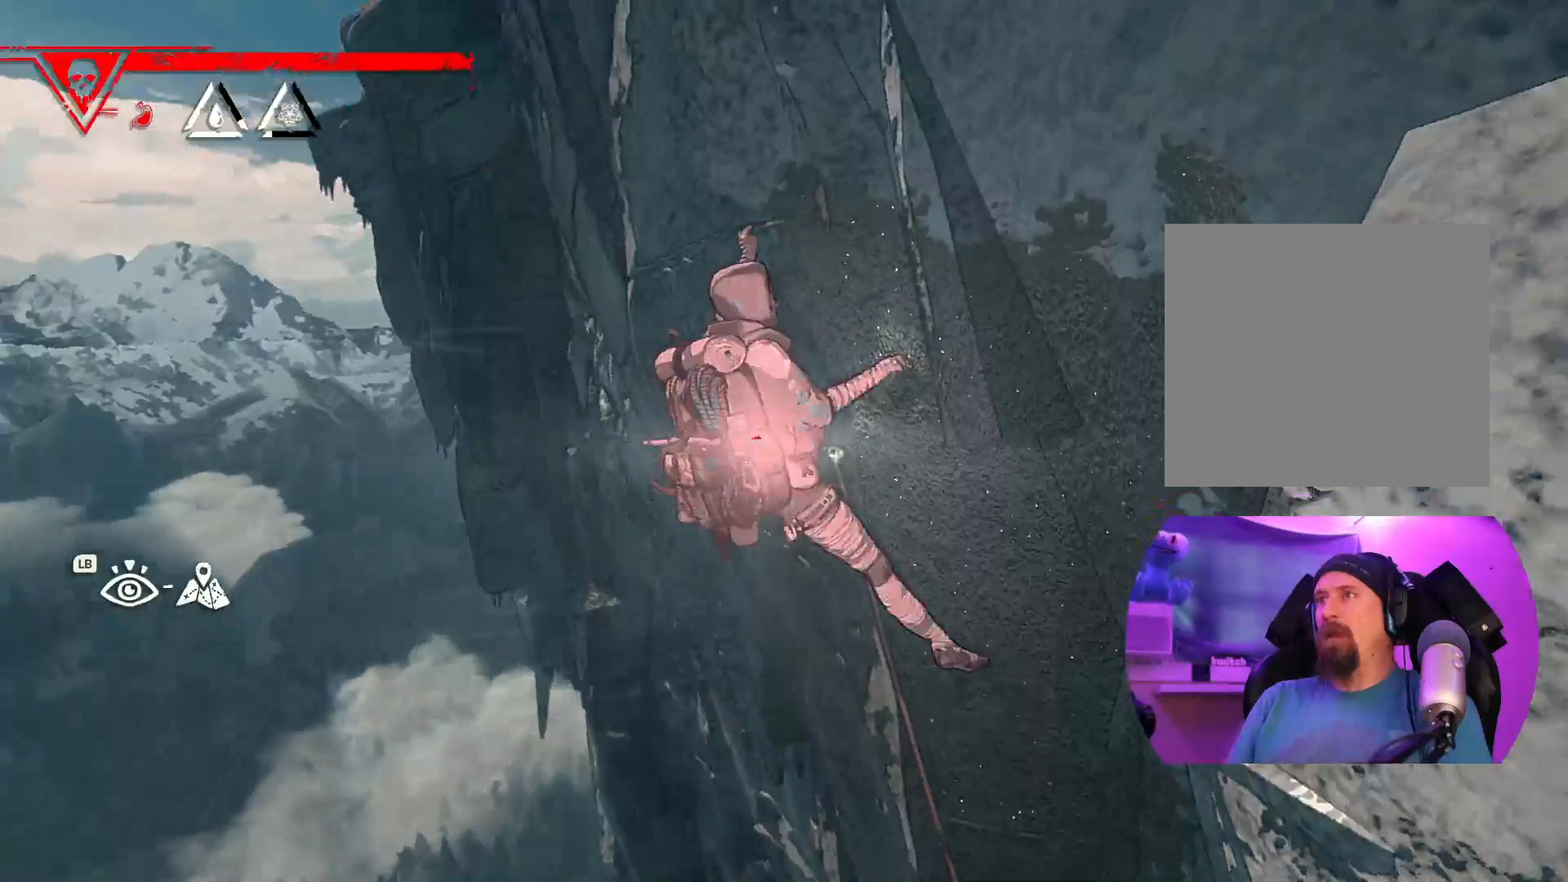
{"buttons": [], "left_stick": "center", "right_stick": "down-left", "events": [[117, "right_stick", "down-left"]]}
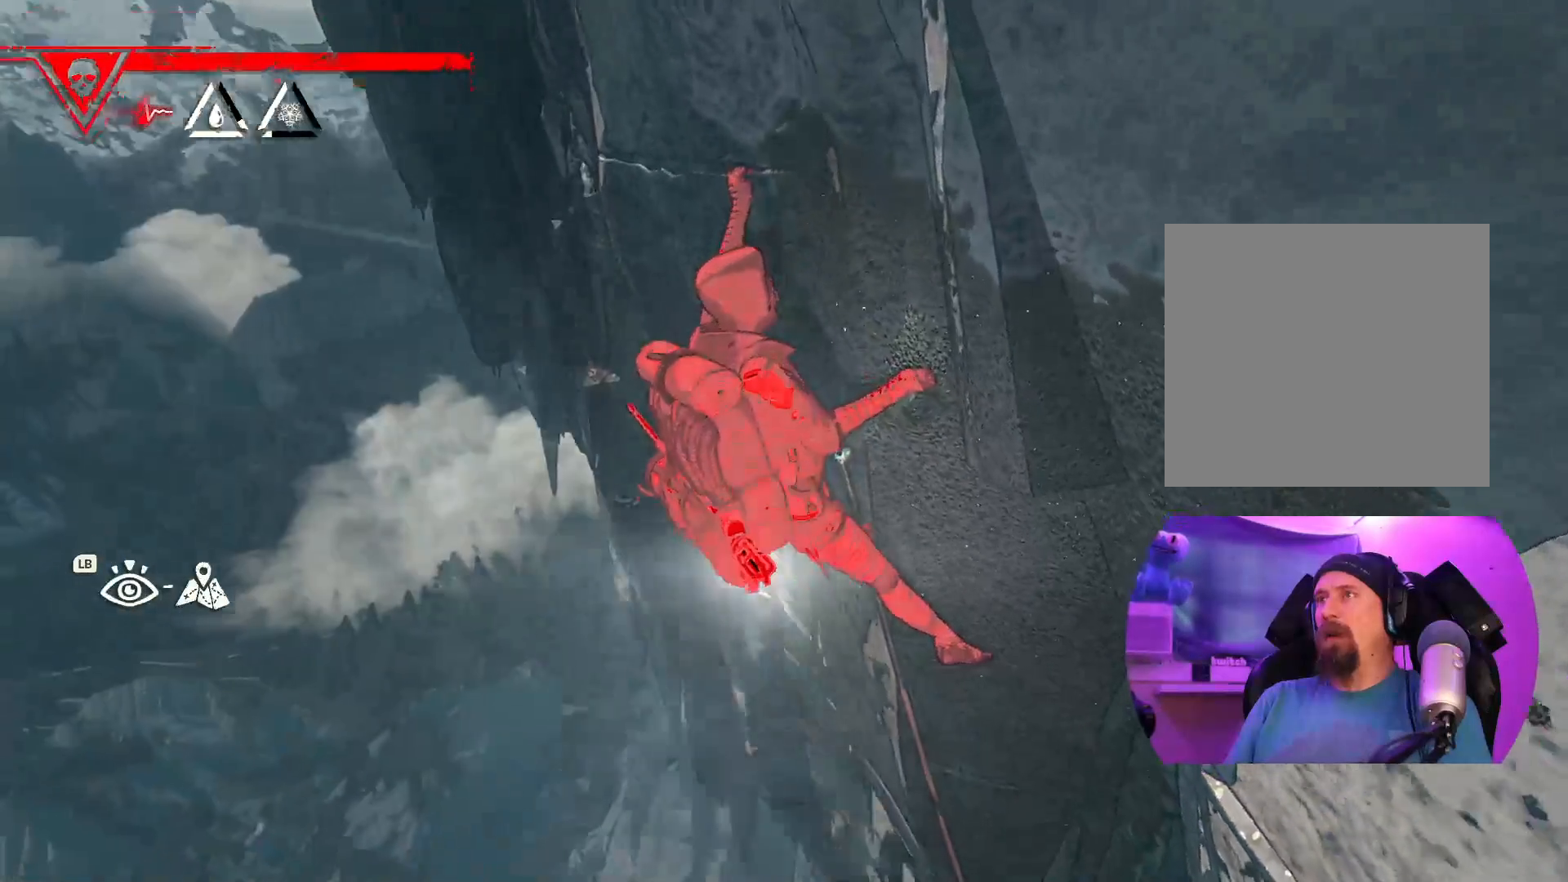
{"buttons": [], "left_stick": "center", "right_stick": "right", "events": [[367, "right_stick", "center"], [500, "right_stick", "right"]]}